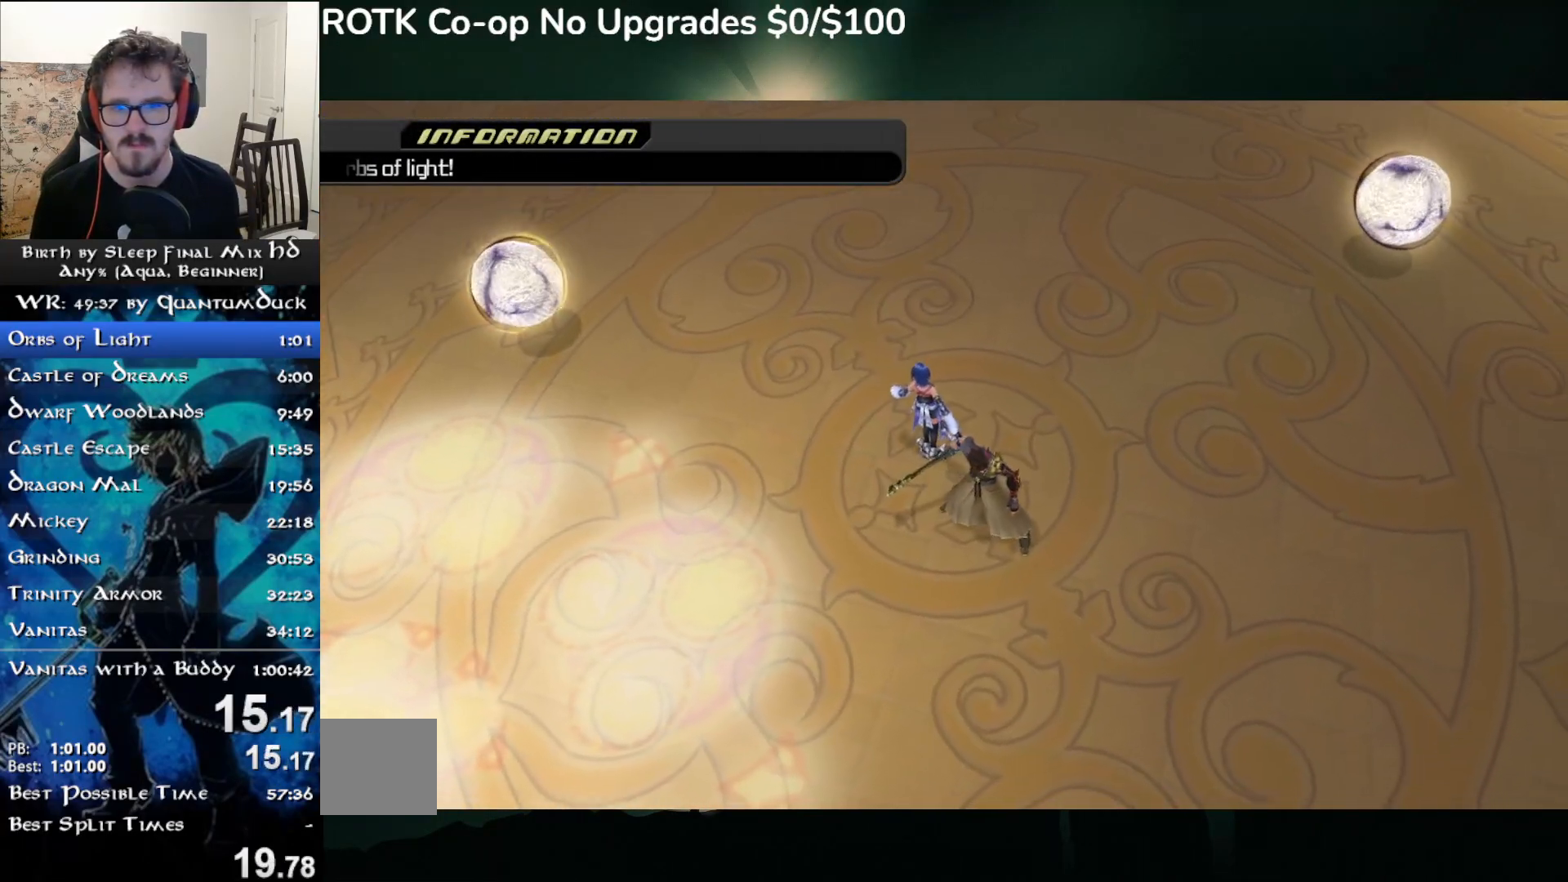
Gameplay with a controller (PlayStation layout); each line is a JSON object with the inputs held at the frame after it. "events" lists button and stick changes between this image and that frame as [ms after this image, input, new state], when the widget could be followed in between. Not read: L1.
{"buttons": [], "left_stick": "center", "right_stick": "center", "events": [[283, "left_stick", "up-left"], [450, "left_stick", "center"]]}
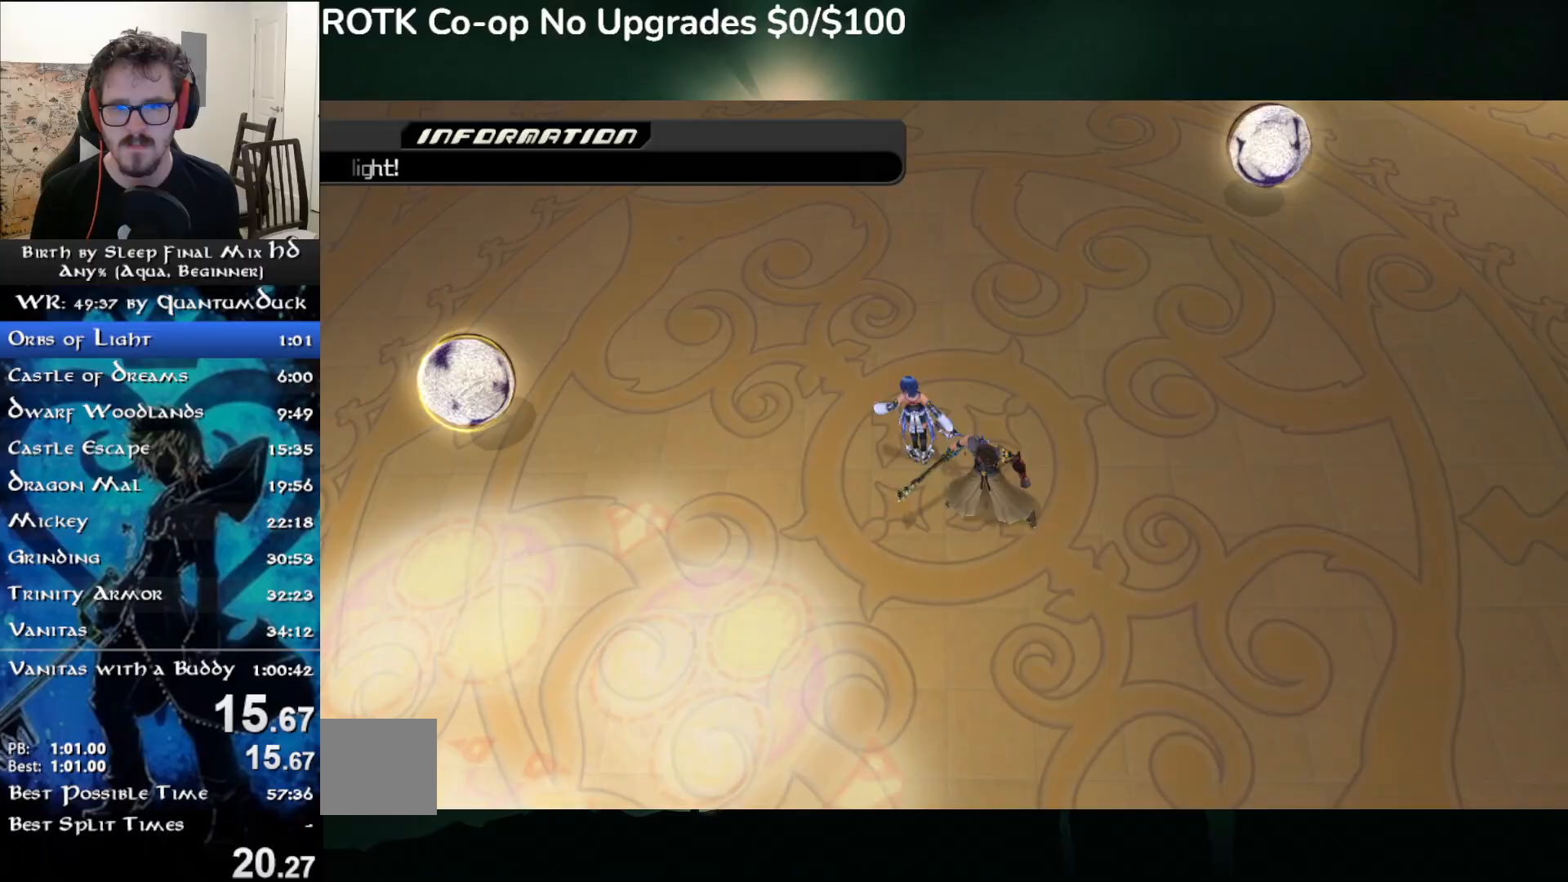
{"buttons": [], "left_stick": "center", "right_stick": "center", "events": [[33, "left_stick", "up-left"], [117, "left_stick", "center"], [183, "left_stick", "up-left"], [267, "left_stick", "center"], [350, "left_stick", "up-left"], [433, "left_stick", "center"]]}
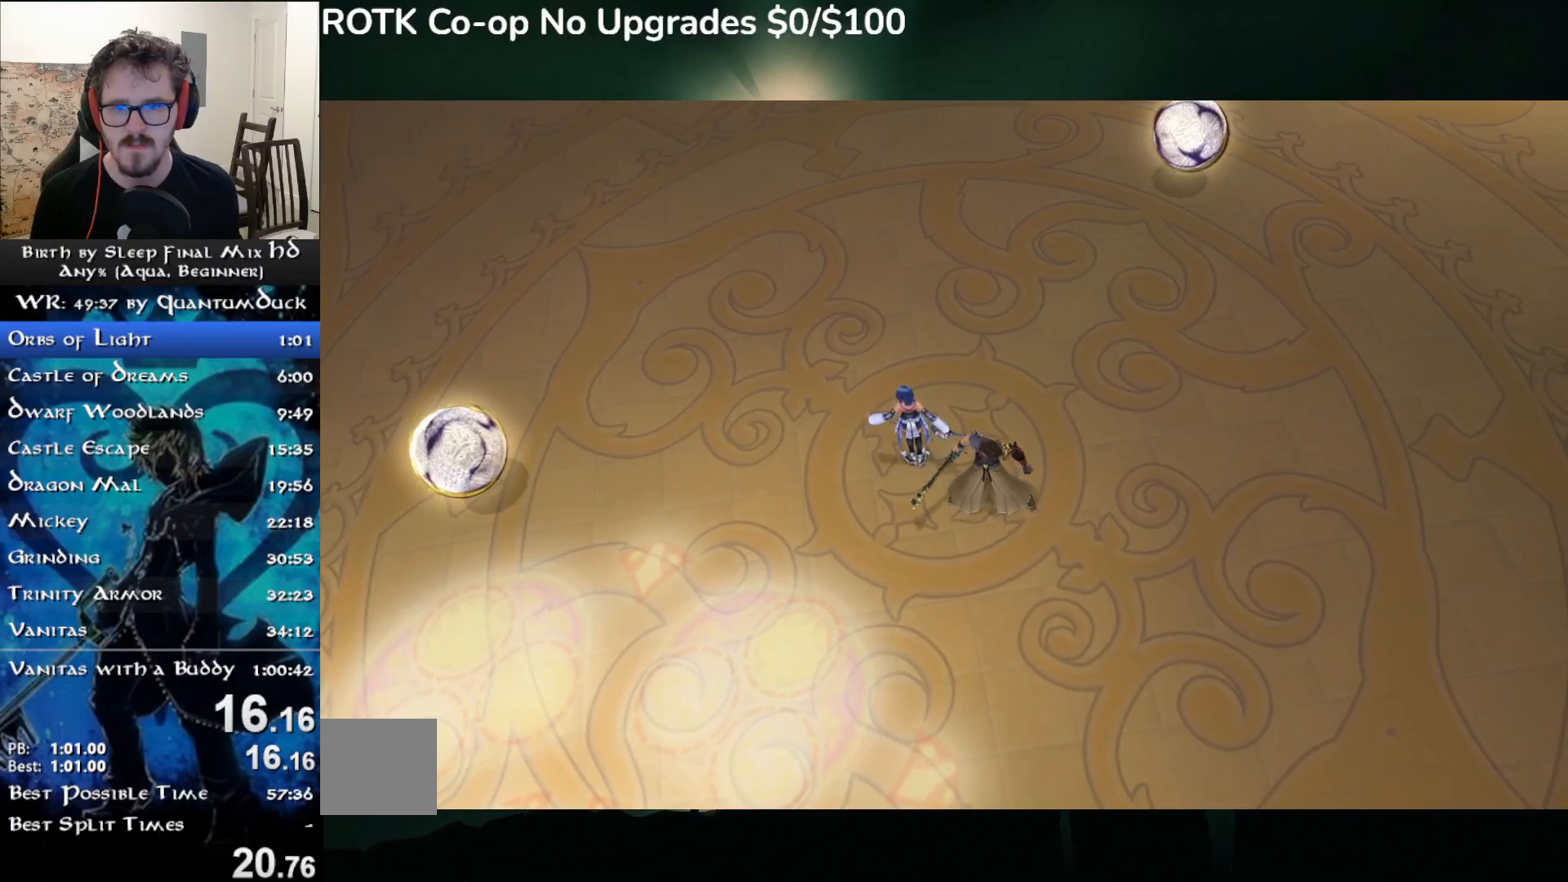
{"buttons": [], "left_stick": "center", "right_stick": "center", "events": []}
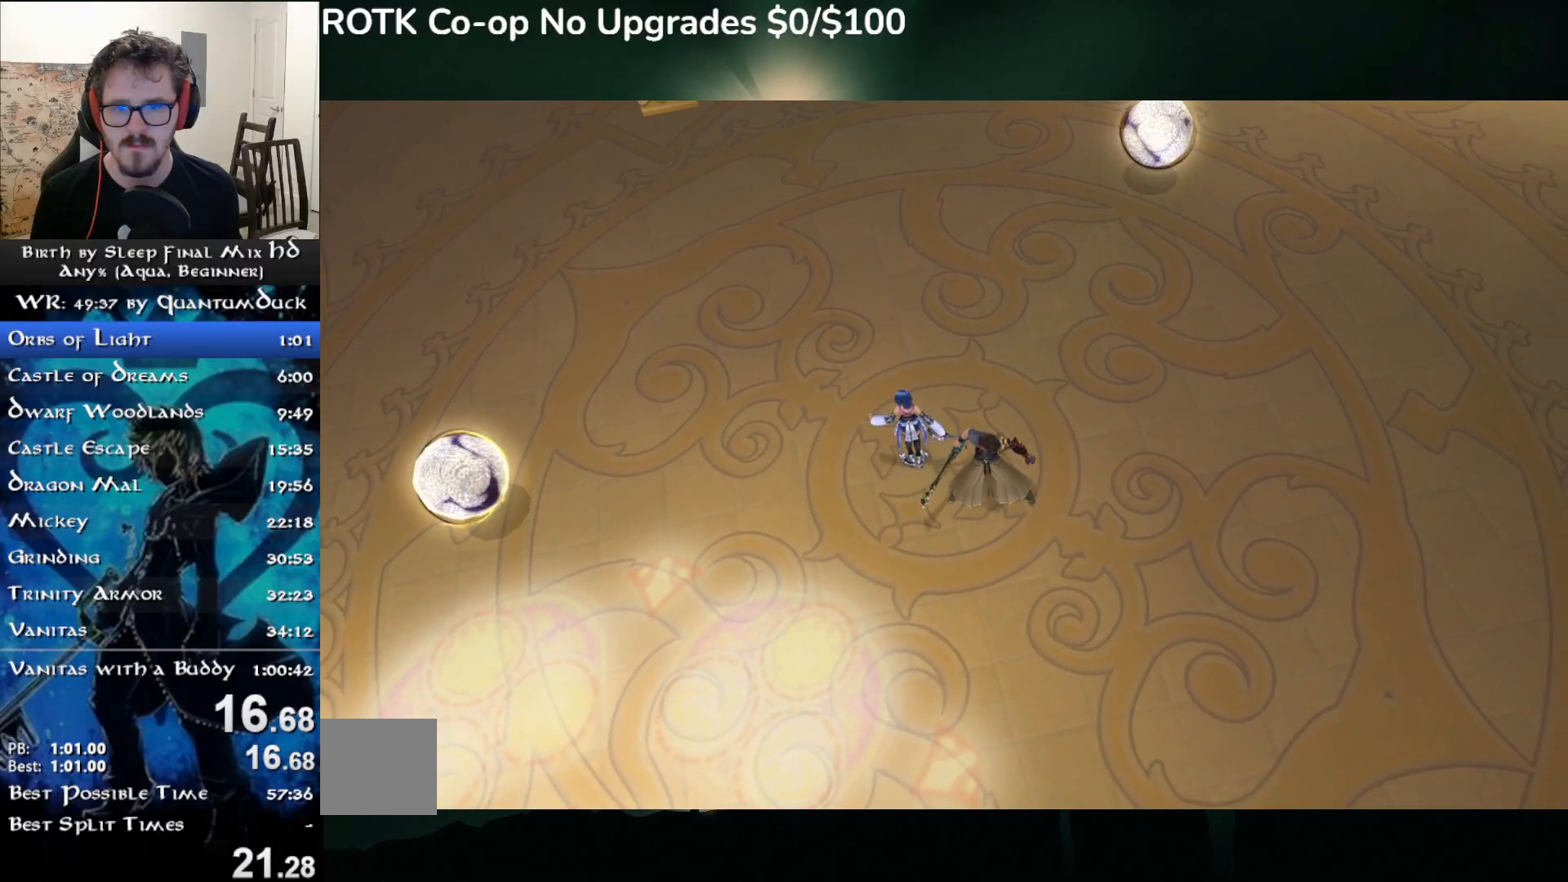
{"buttons": [], "left_stick": "up", "right_stick": "center", "events": [[400, "left_stick", "up"]]}
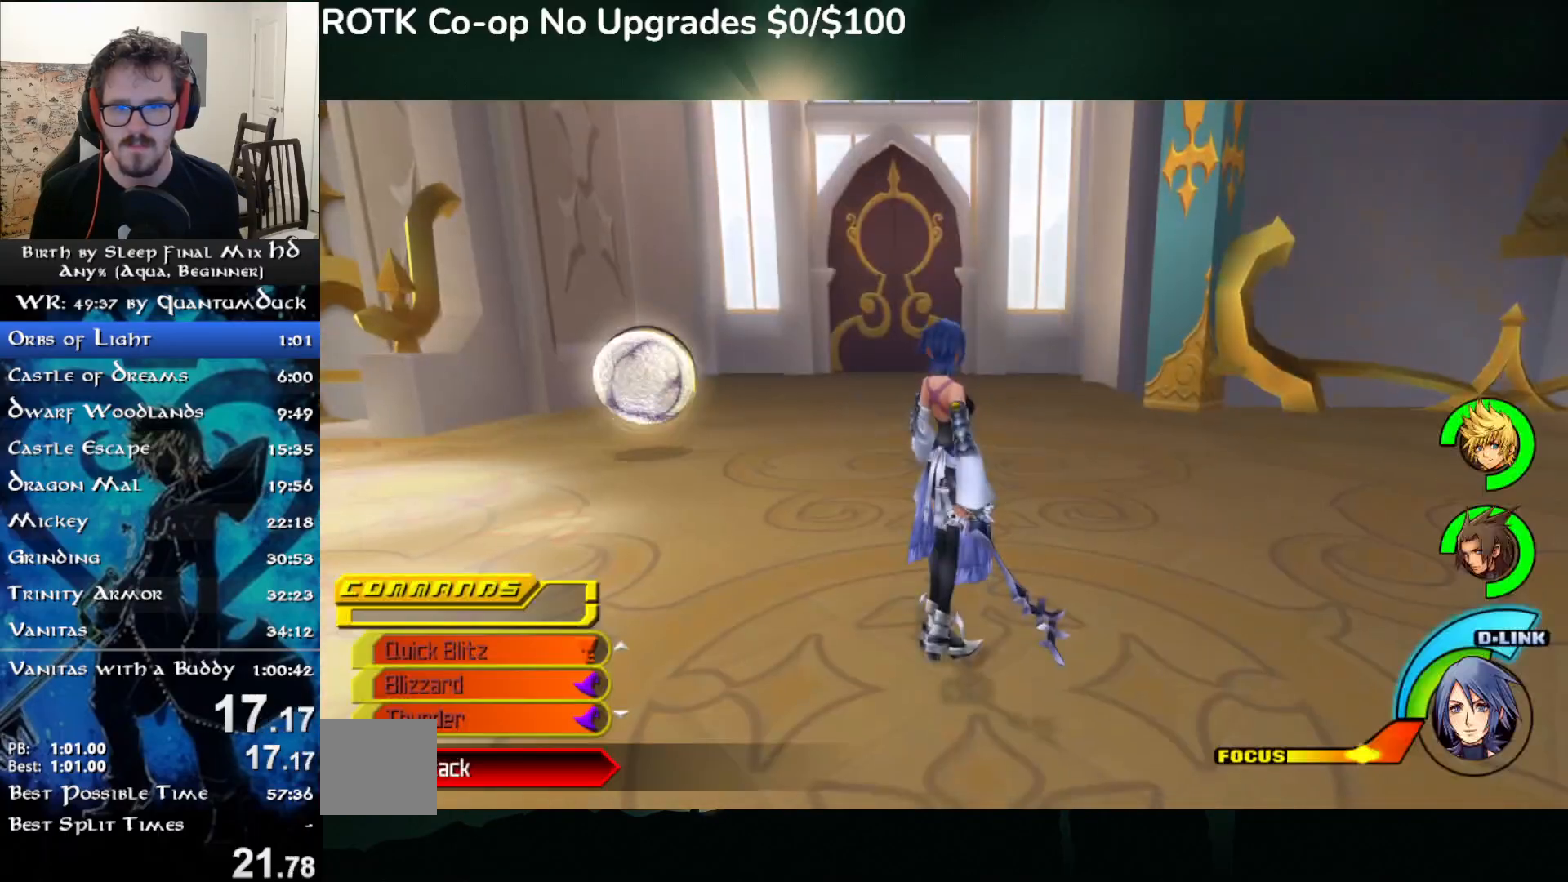
{"buttons": [], "left_stick": "up-left", "right_stick": "center", "events": [[500, "left_stick", "up-left"]]}
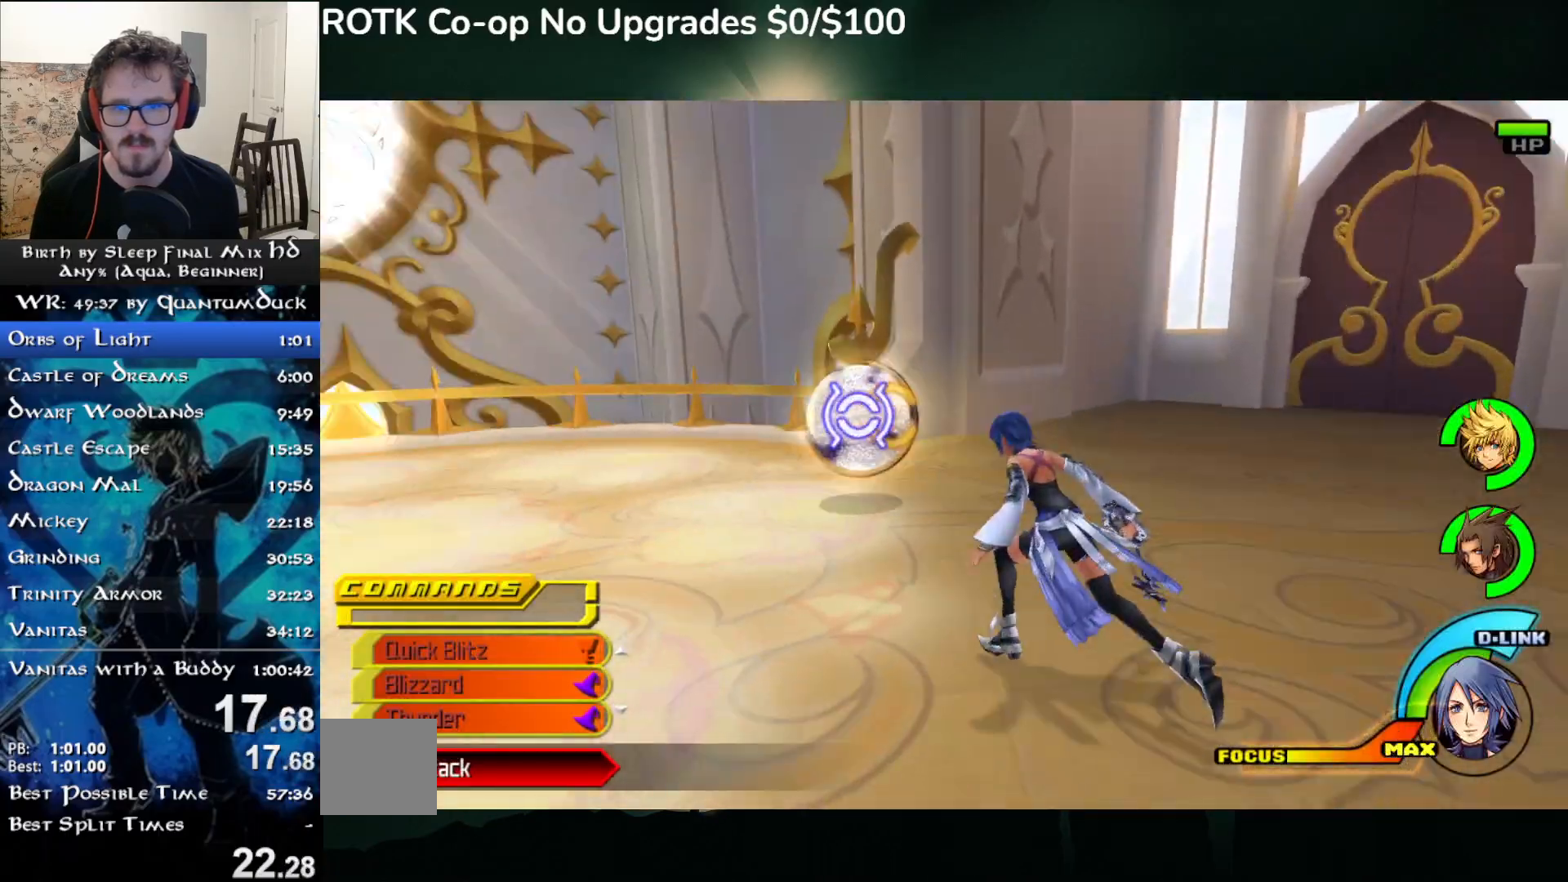
{"buttons": ["CIRCLE"], "left_stick": "up-left", "right_stick": "center", "events": [[283, "CIRCLE", "down"], [383, "CIRCLE", "up"], [450, "CIRCLE", "down"]]}
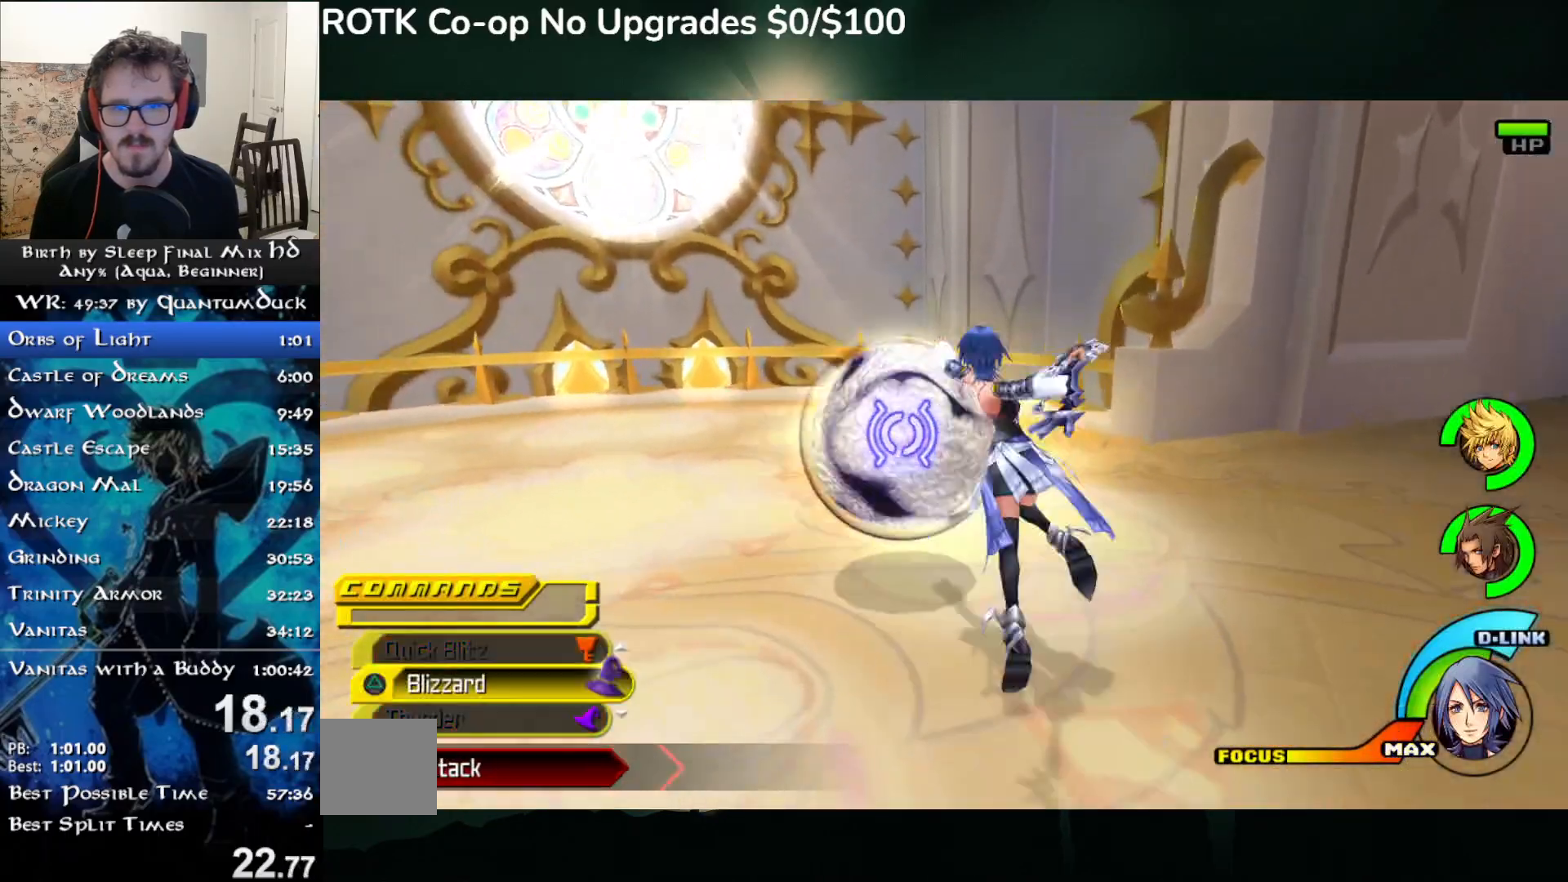
{"buttons": [], "left_stick": "up-left", "right_stick": "center", "events": [[50, "CIRCLE", "up"], [100, "CIRCLE", "down"], [200, "CIRCLE", "up"], [250, "CIRCLE", "down"], [350, "CIRCLE", "up"]]}
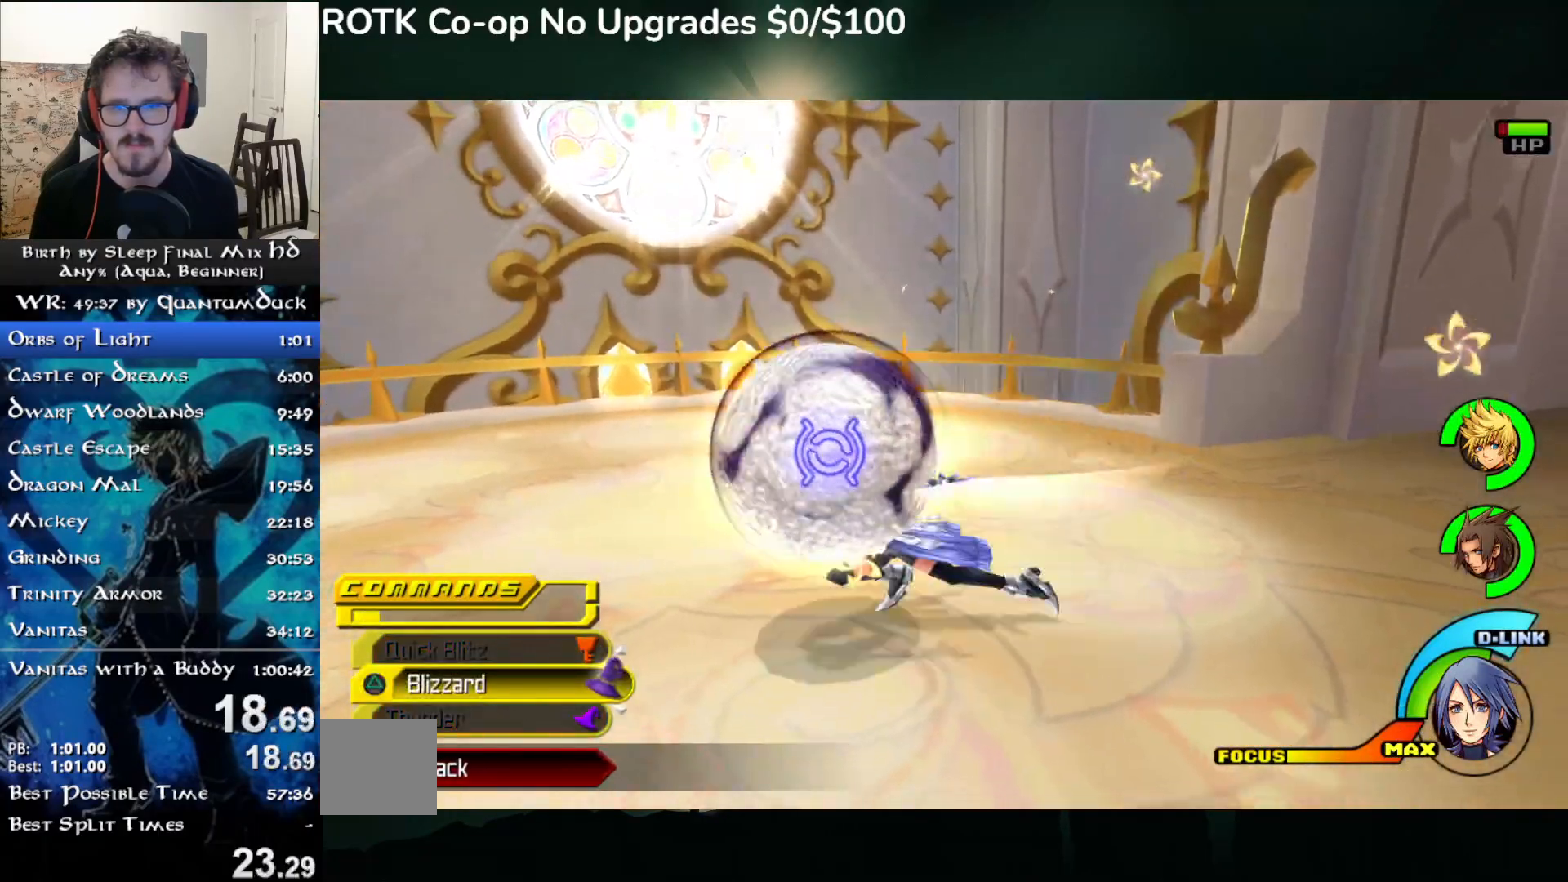
{"buttons": [], "left_stick": "down-left", "right_stick": "center", "events": [[100, "SQUARE", "down"], [200, "SQUARE", "up"], [267, "SQUARE", "down"], [350, "left_stick", "left"], [367, "SQUARE", "up"], [450, "left_stick", "down-left"]]}
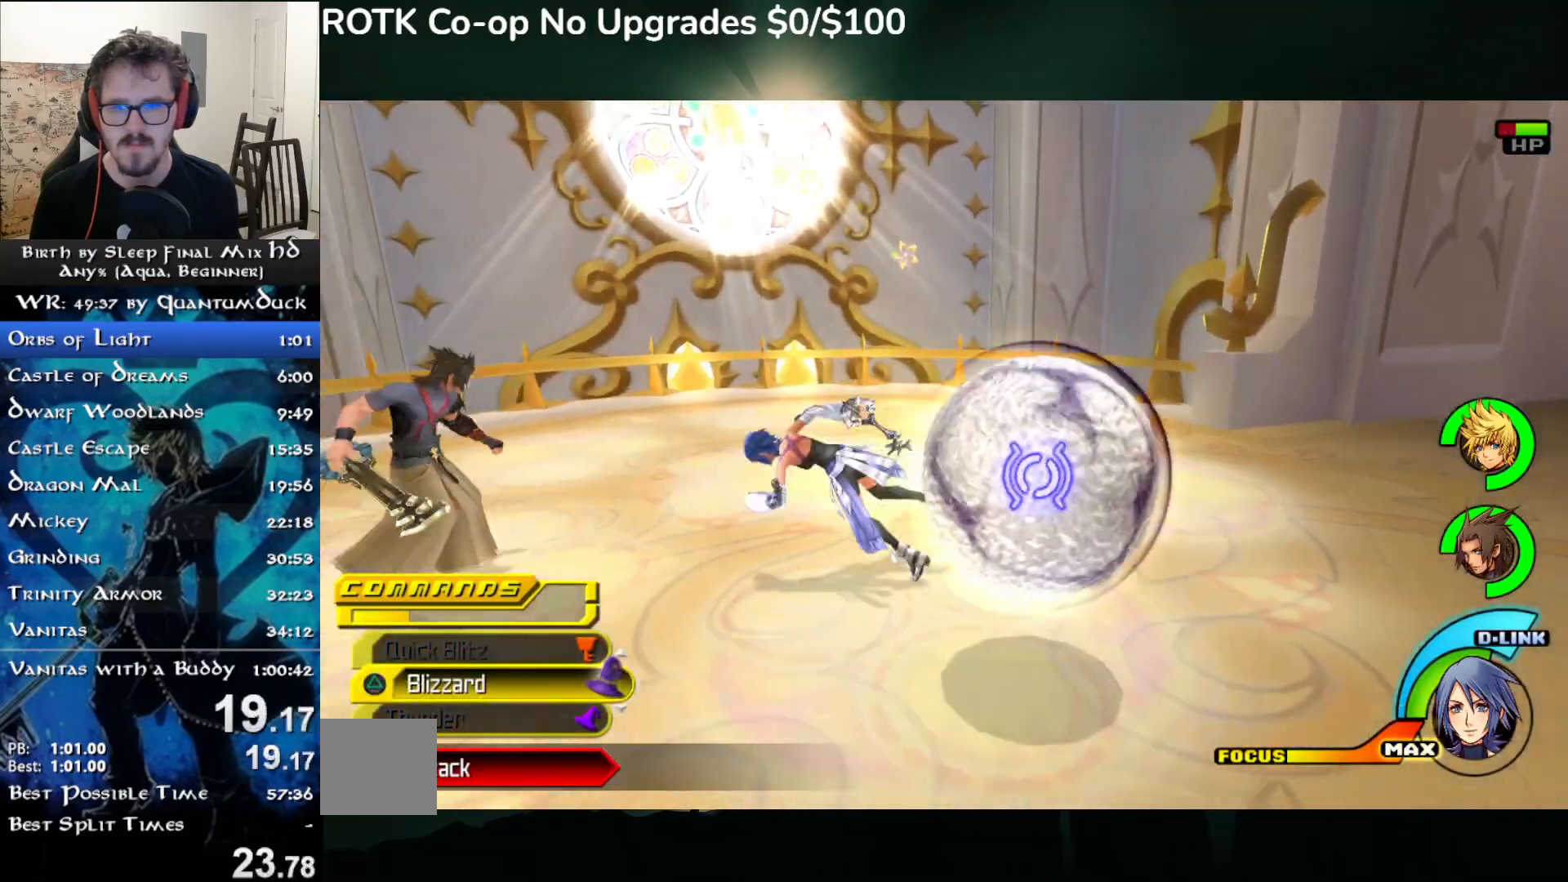
{"buttons": [], "left_stick": "right", "right_stick": "center", "events": [[150, "left_stick", "down-right"], [217, "left_stick", "right"]]}
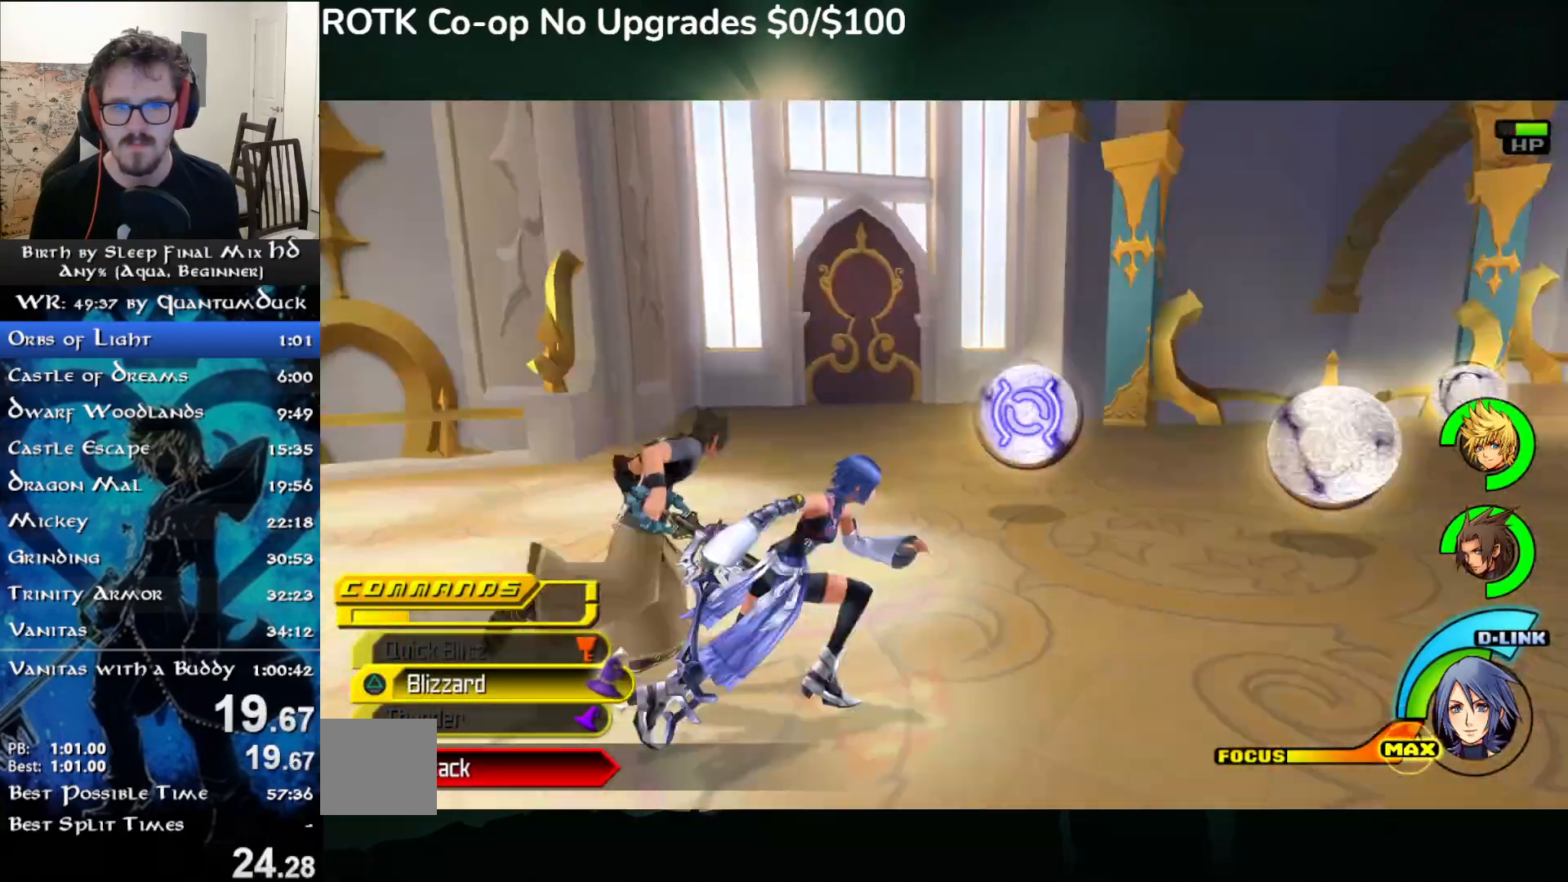
{"buttons": [], "left_stick": "up-right", "right_stick": "center", "events": [[167, "left_stick", "up-right"], [333, "SQUARE", "down"], [467, "SQUARE", "up"]]}
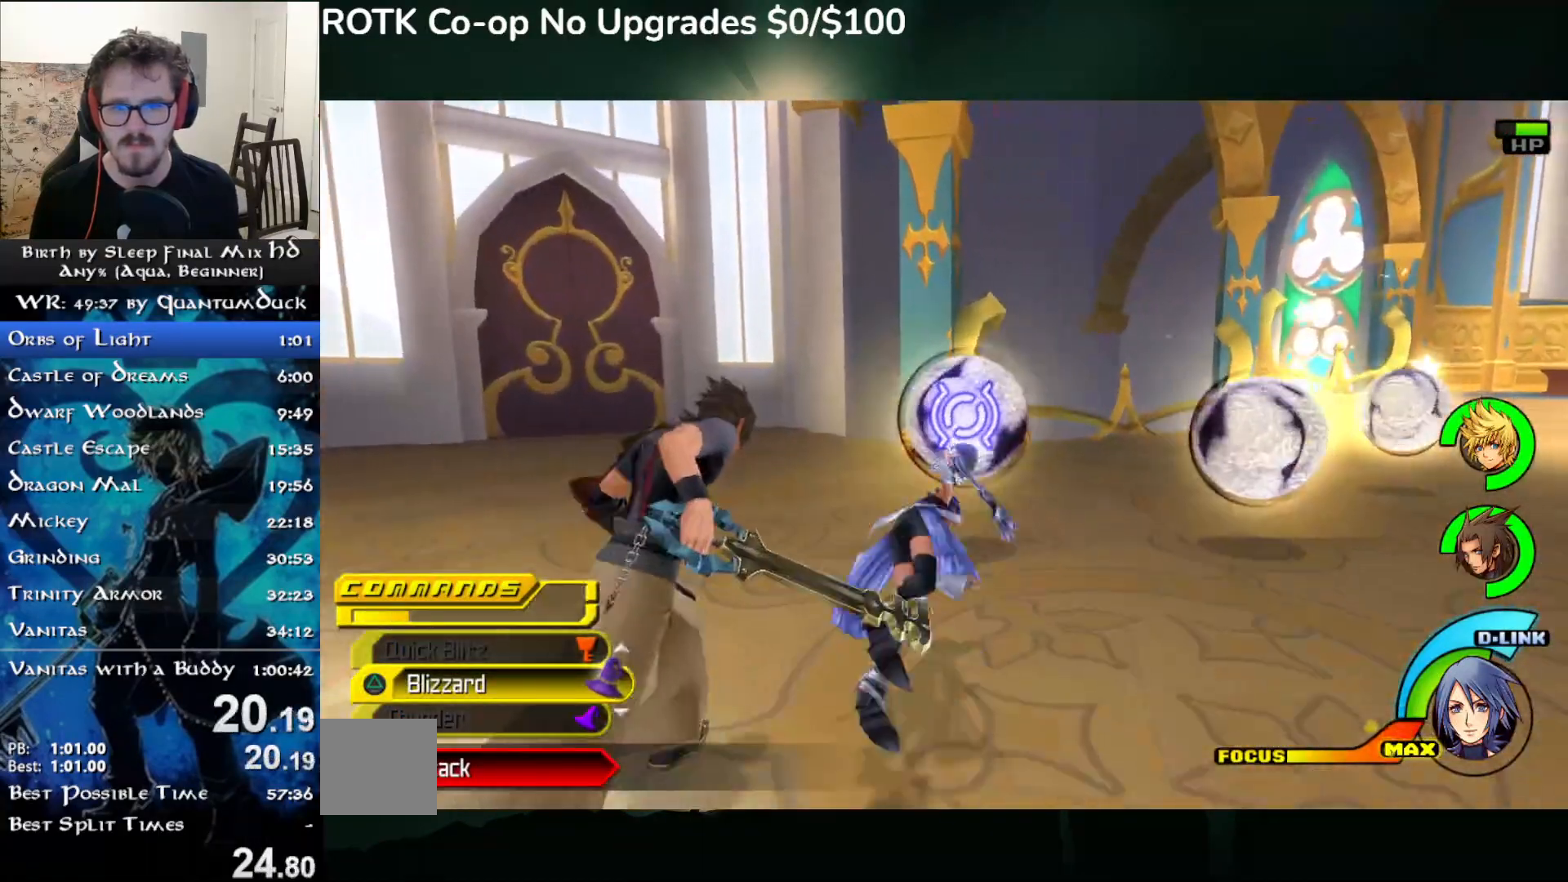
{"buttons": [], "left_stick": "up", "right_stick": "center"}
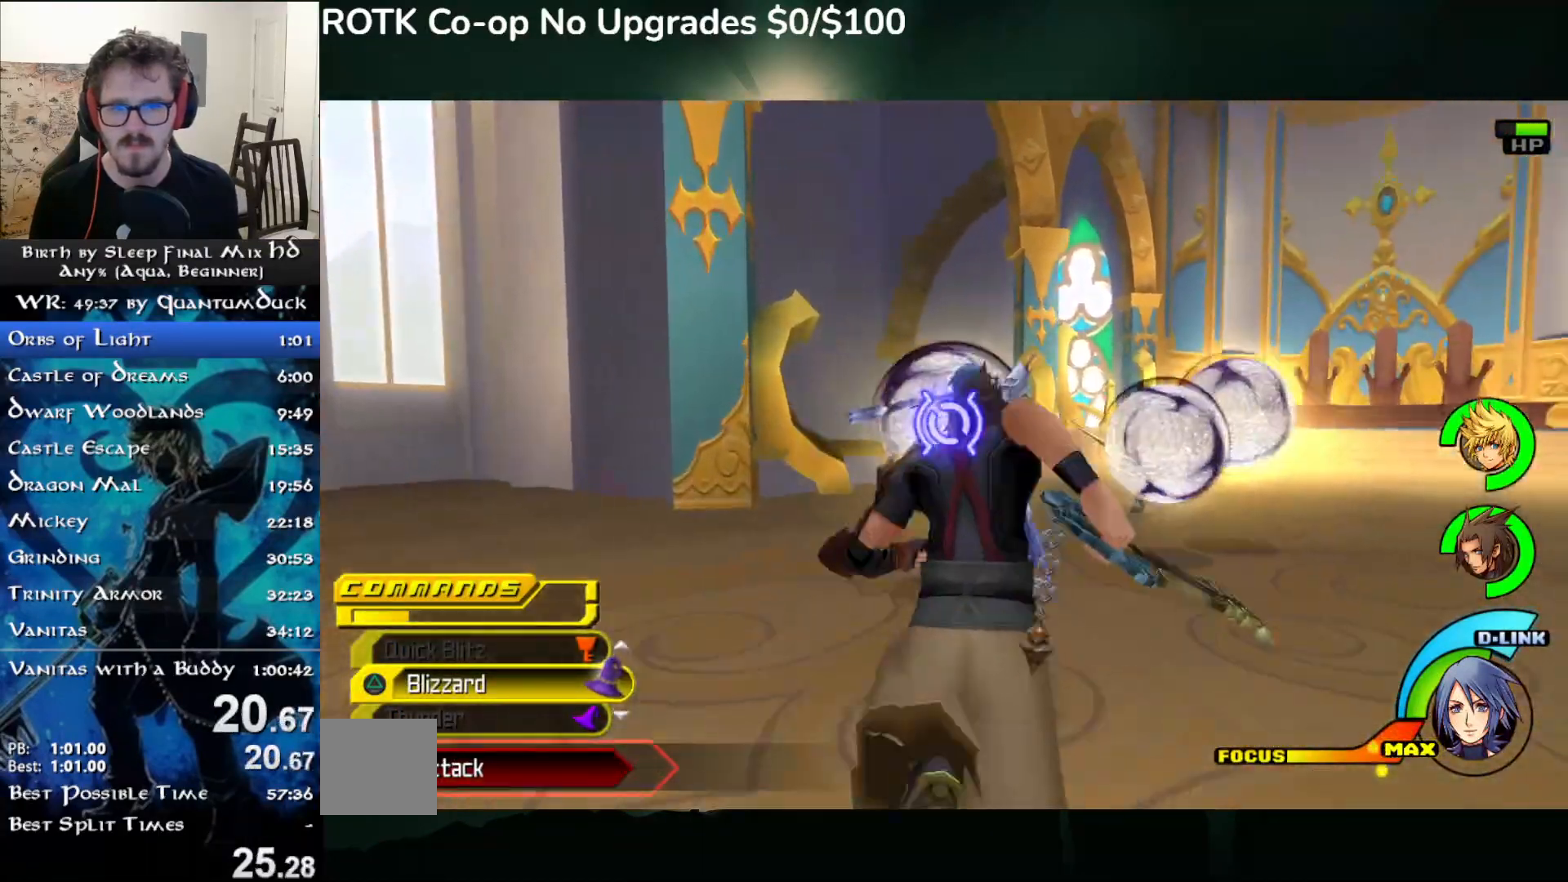
{"buttons": [], "left_stick": "up", "right_stick": "center", "events": [[233, "TRIANGLE", "down"], [333, "TRIANGLE", "up"], [400, "TRIANGLE", "down"], [500, "TRIANGLE", "up"]]}
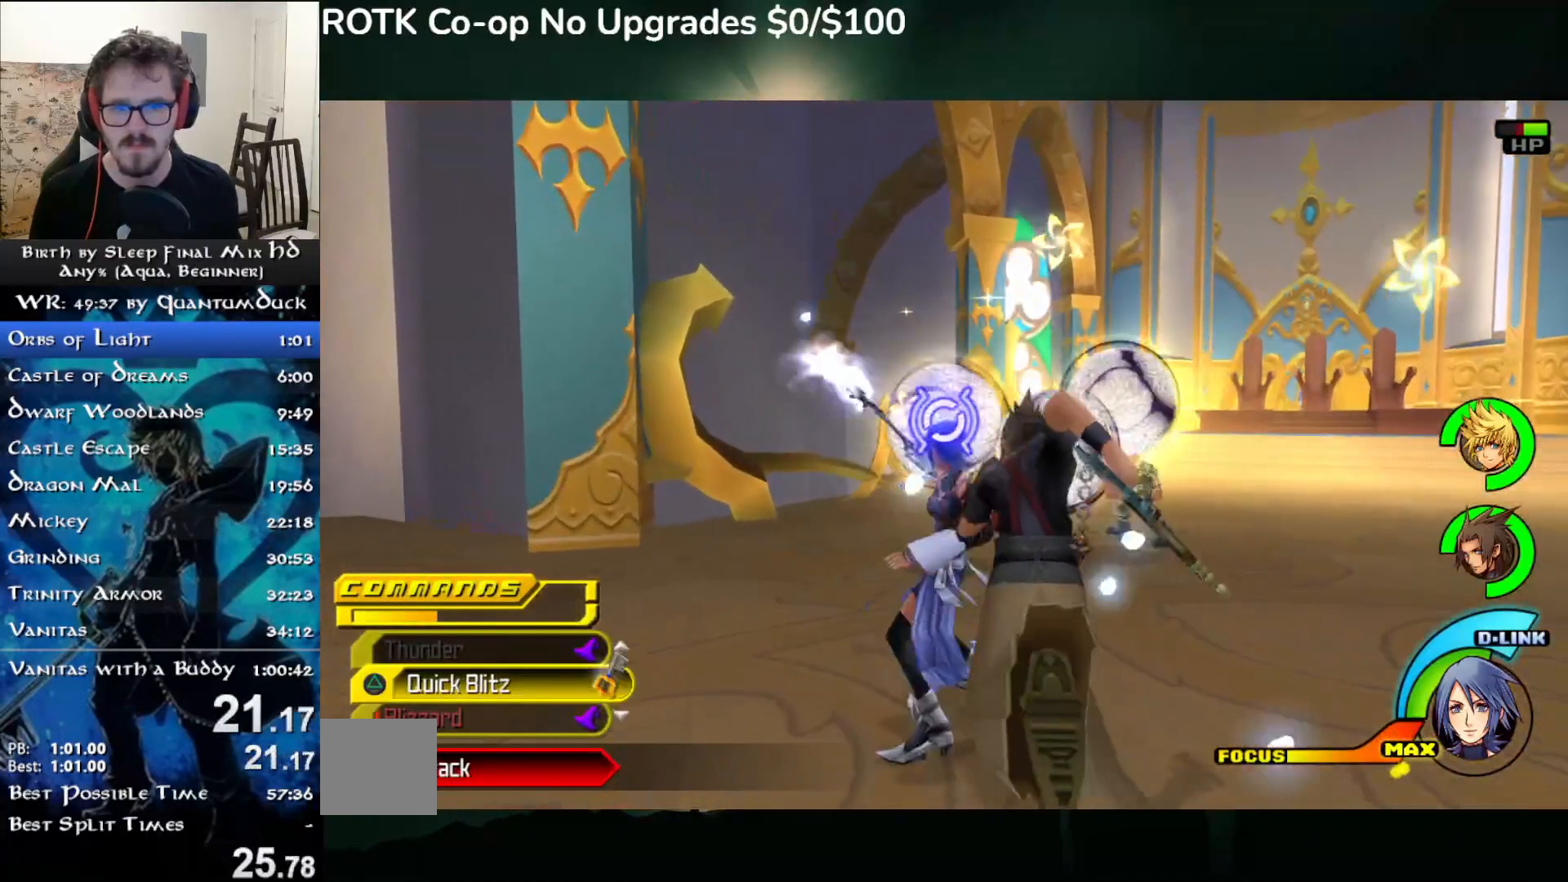
{"buttons": [], "left_stick": "up", "right_stick": "center", "events": [[317, "right_stick", "down-right"], [450, "right_stick", "center"]]}
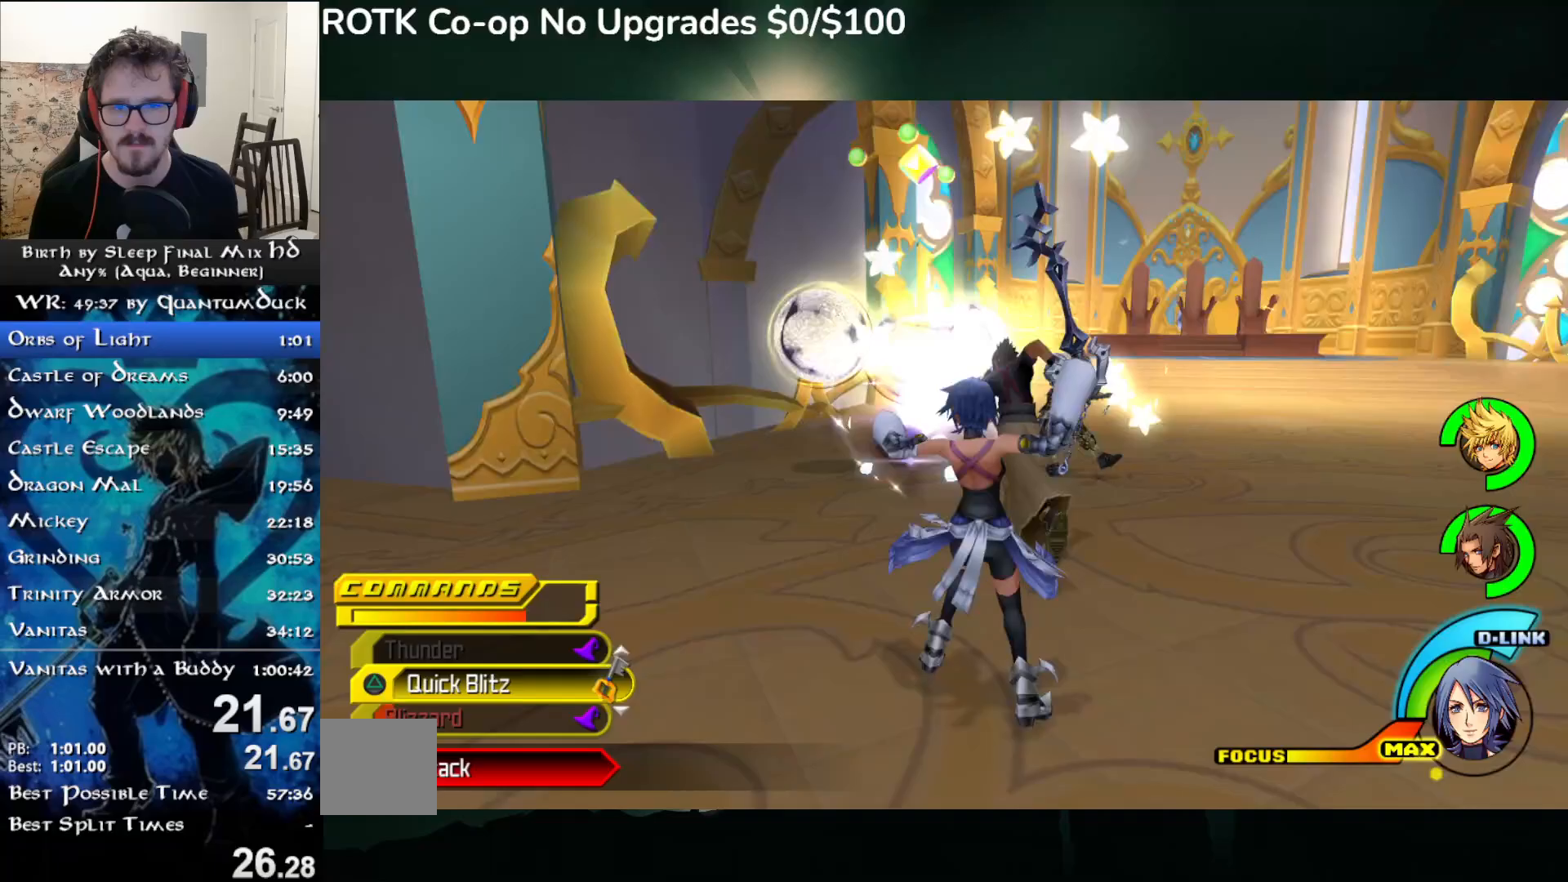
{"buttons": [], "left_stick": "up", "right_stick": "center", "events": []}
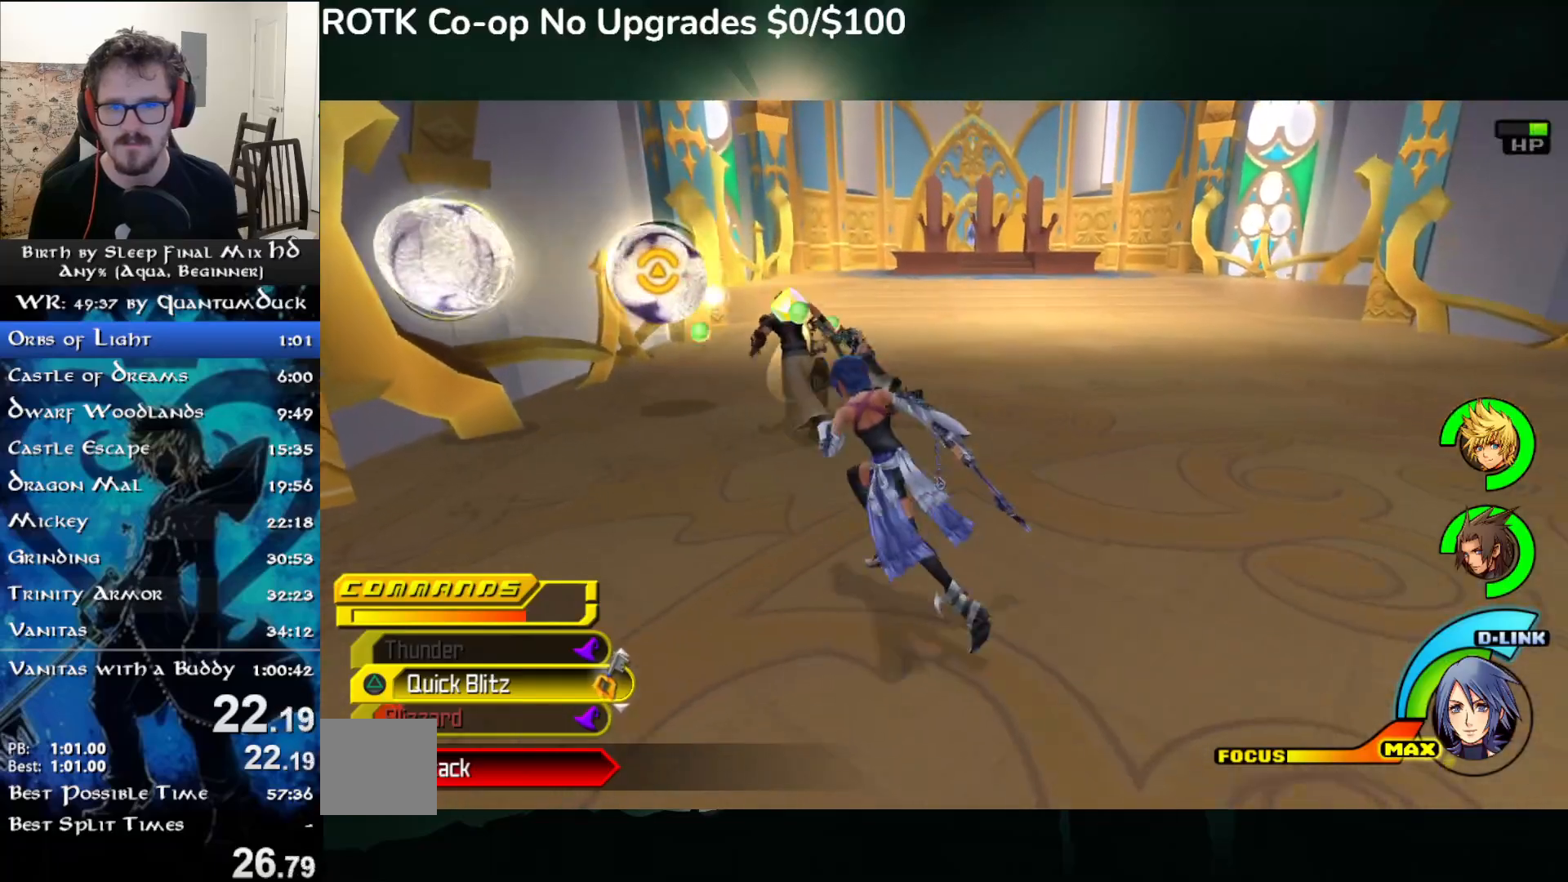
{"buttons": [], "left_stick": "up-left", "right_stick": "center", "events": [[17, "left_stick", "up-left"], [300, "CIRCLE", "down"], [383, "CIRCLE", "up"]]}
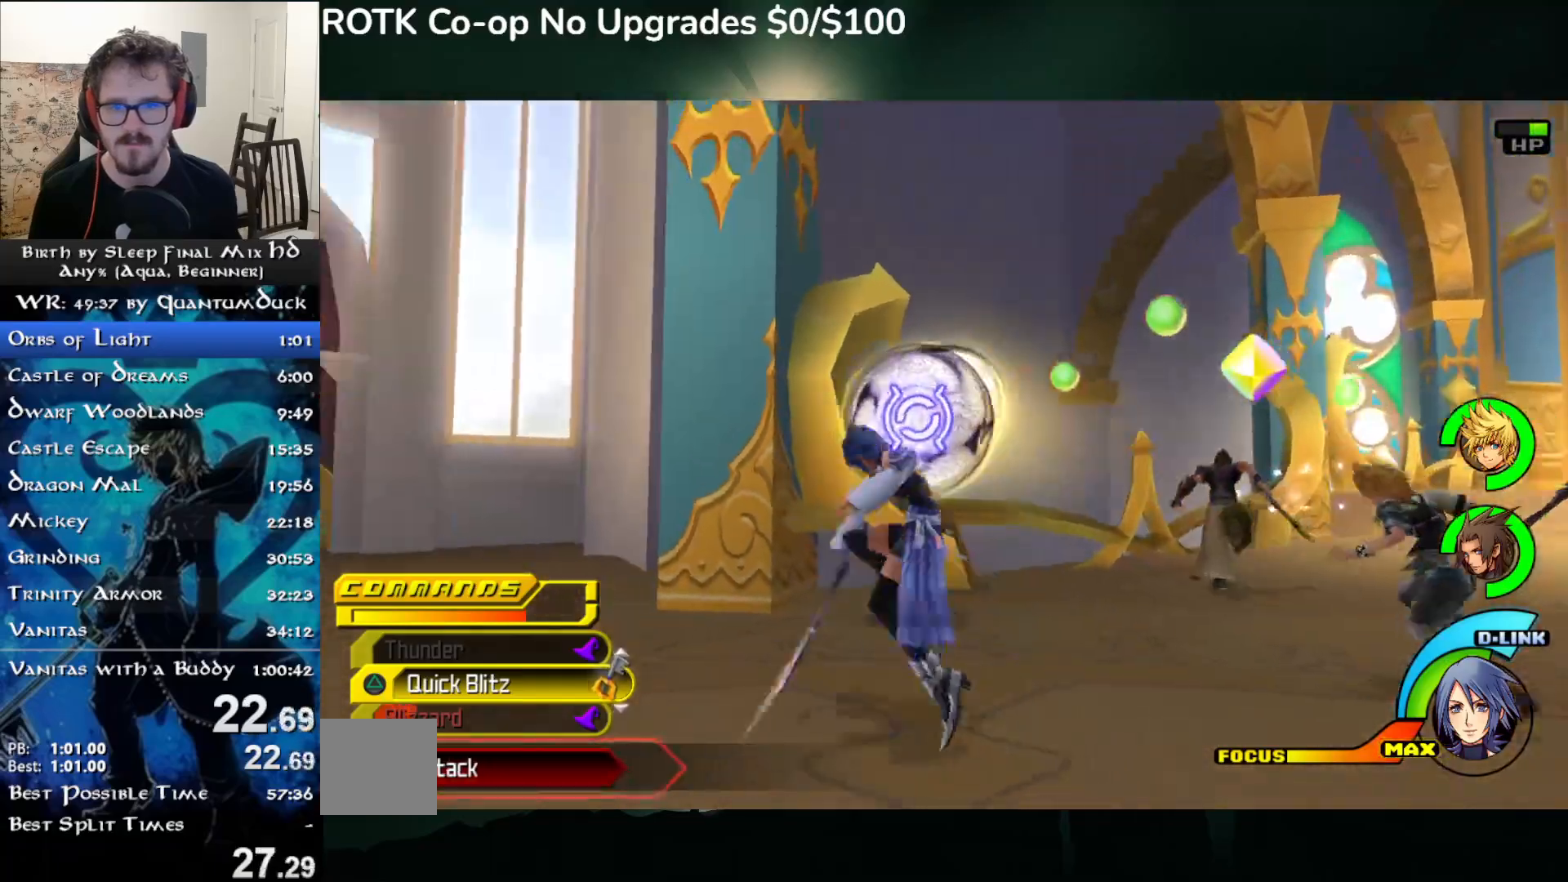
{"buttons": ["CIRCLE"], "left_stick": "up-left", "right_stick": "center", "events": [[100, "CIRCLE", "down"], [200, "CIRCLE", "up"], [267, "CIRCLE", "down"], [367, "CIRCLE", "up"], [417, "CIRCLE", "down"]]}
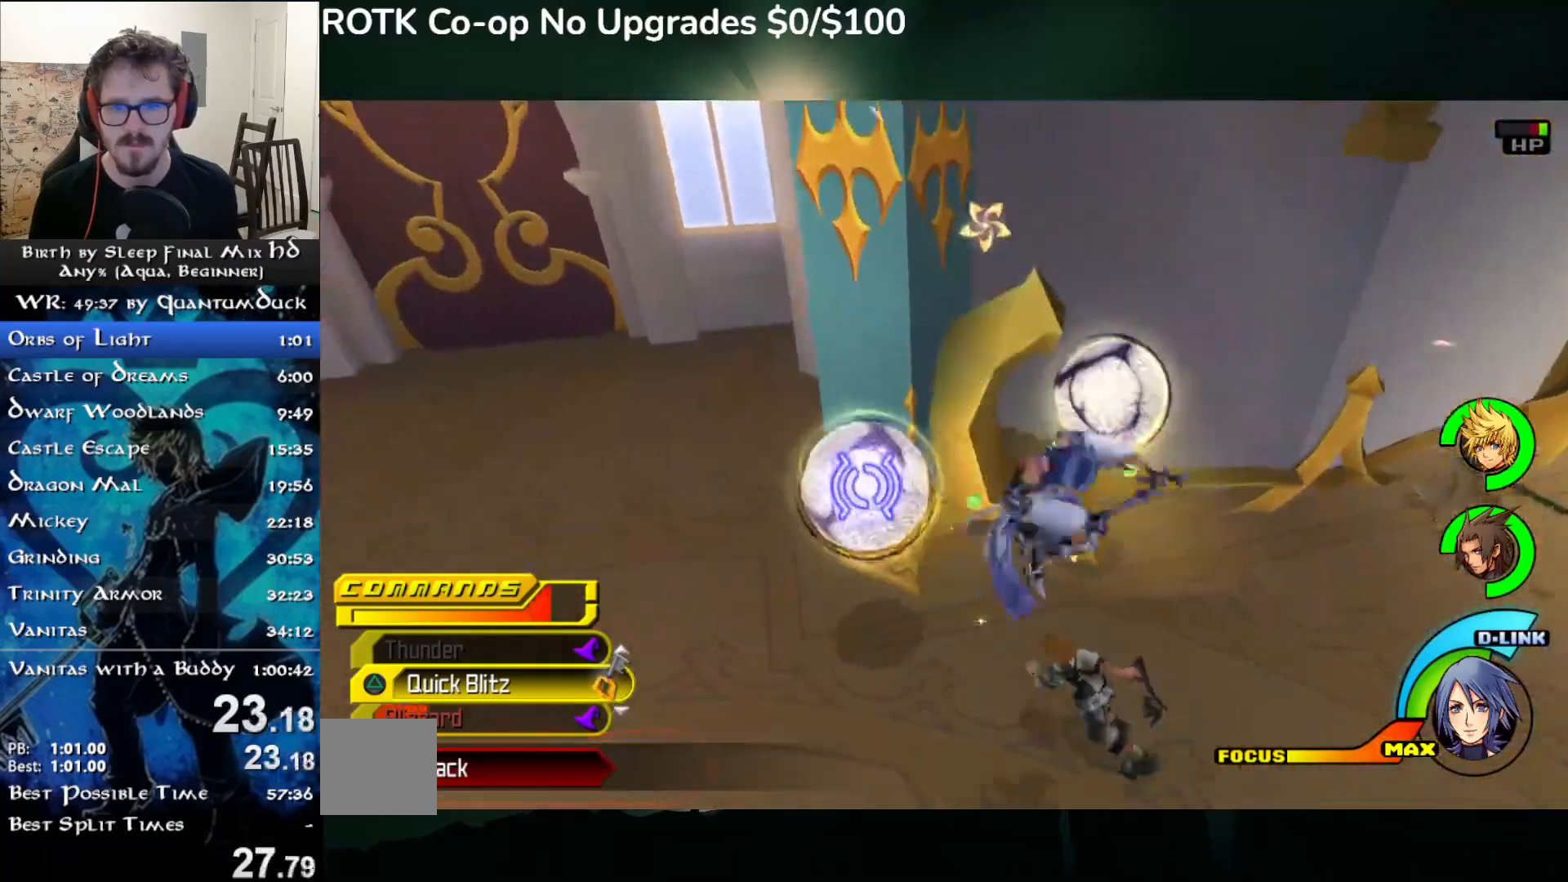
{"buttons": [], "left_stick": "up", "right_stick": "center", "events": [[17, "CIRCLE", "up"], [483, "left_stick", "up"]]}
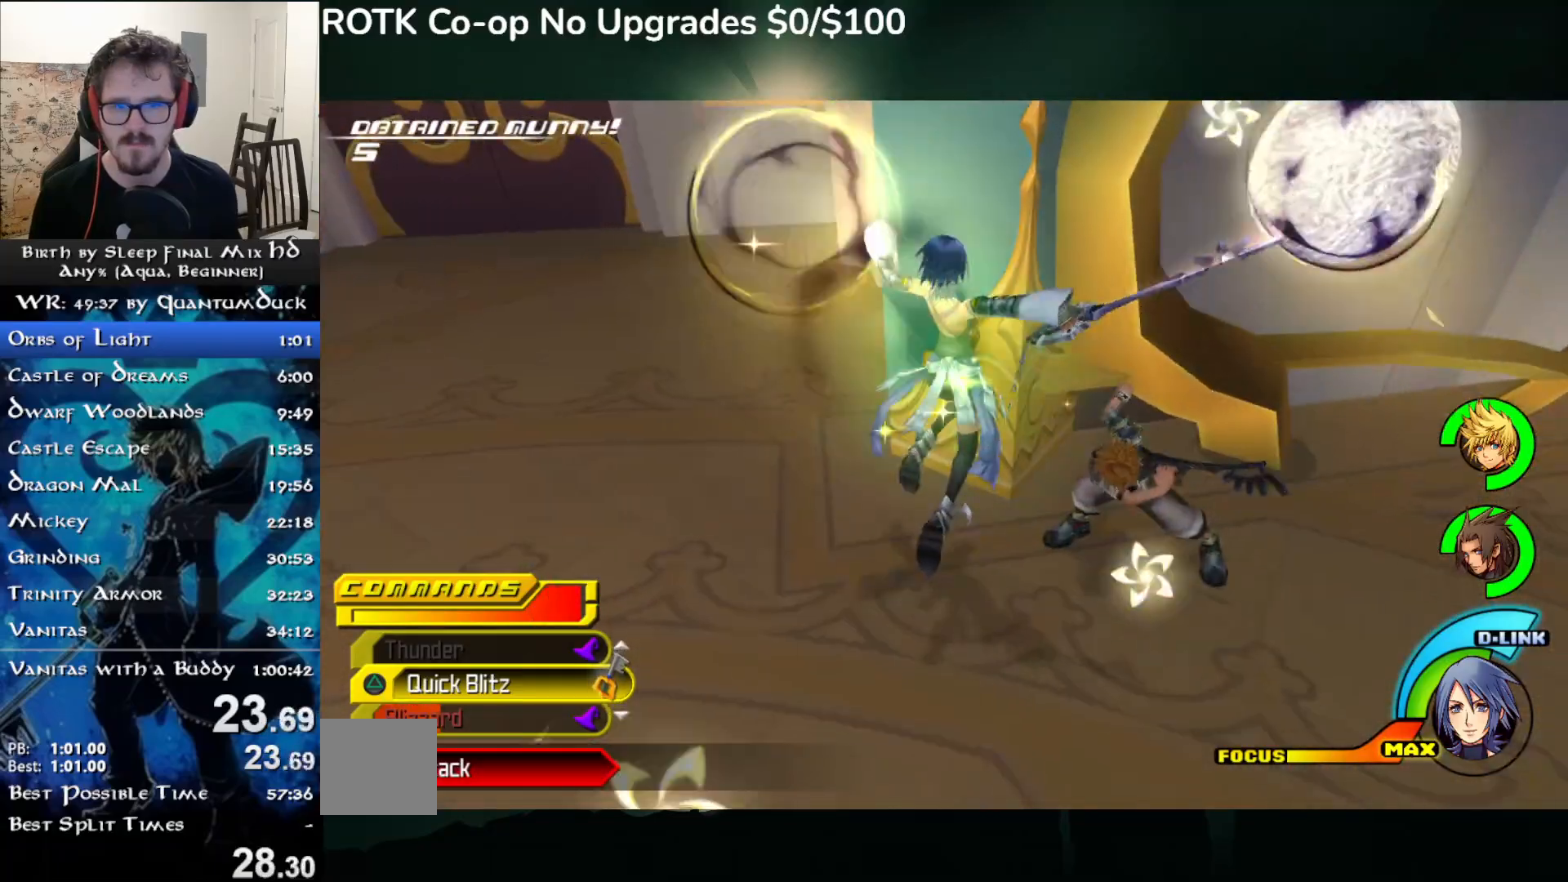
{"buttons": [], "left_stick": "right", "right_stick": "center", "events": [[217, "left_stick", "right"], [300, "right_stick", "right"], [433, "right_stick", "center"]]}
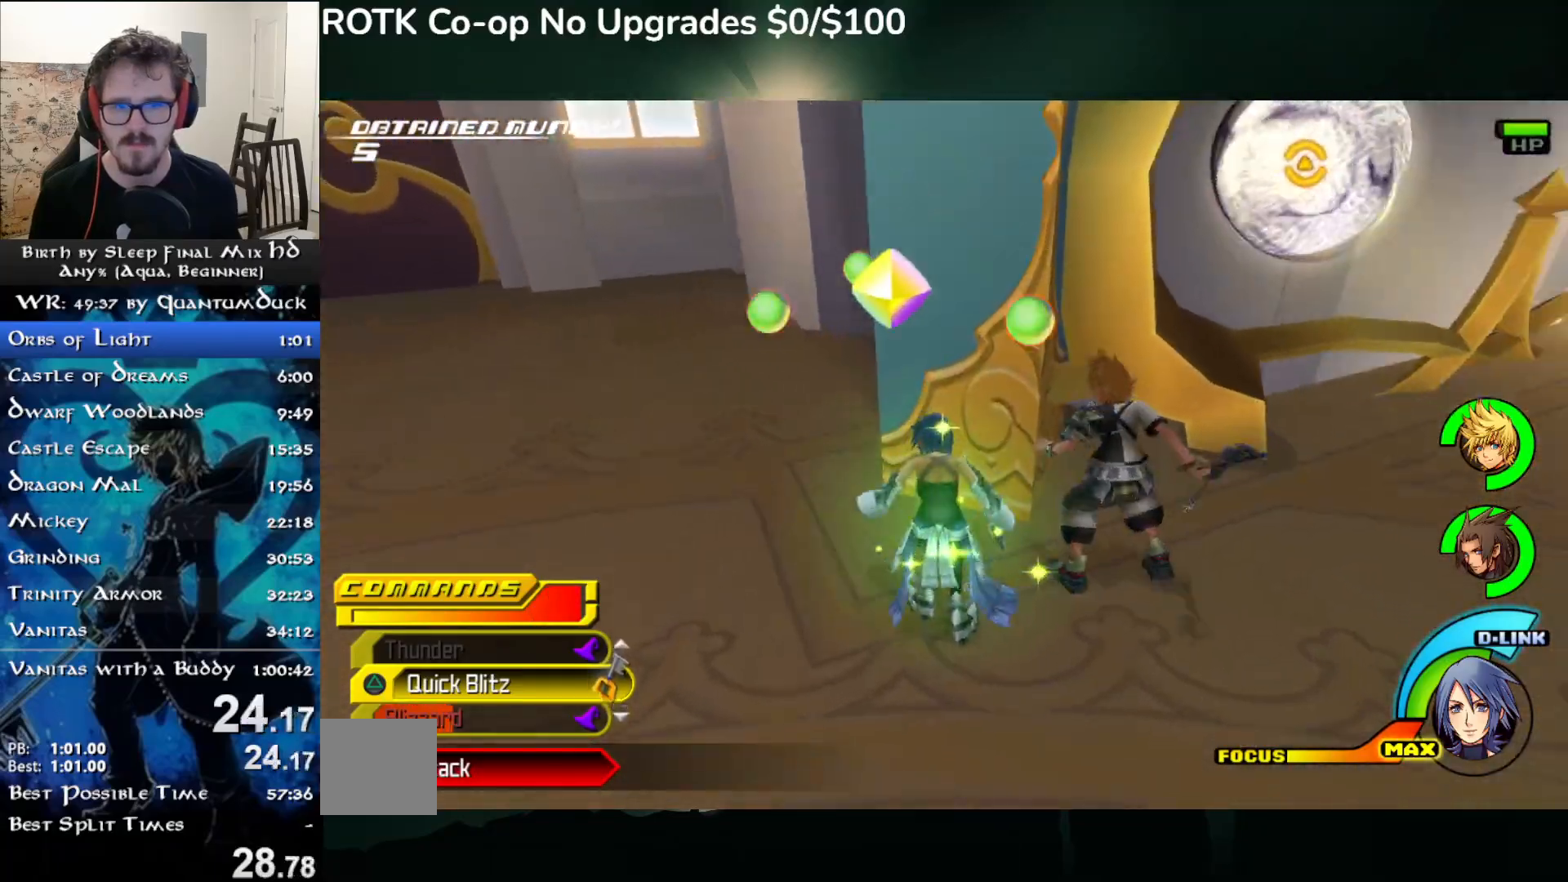
{"buttons": ["CIRCLE"], "left_stick": "right", "right_stick": "center", "events": [[300, "CROSS", "down"], [400, "CROSS", "up"], [450, "CIRCLE", "down"]]}
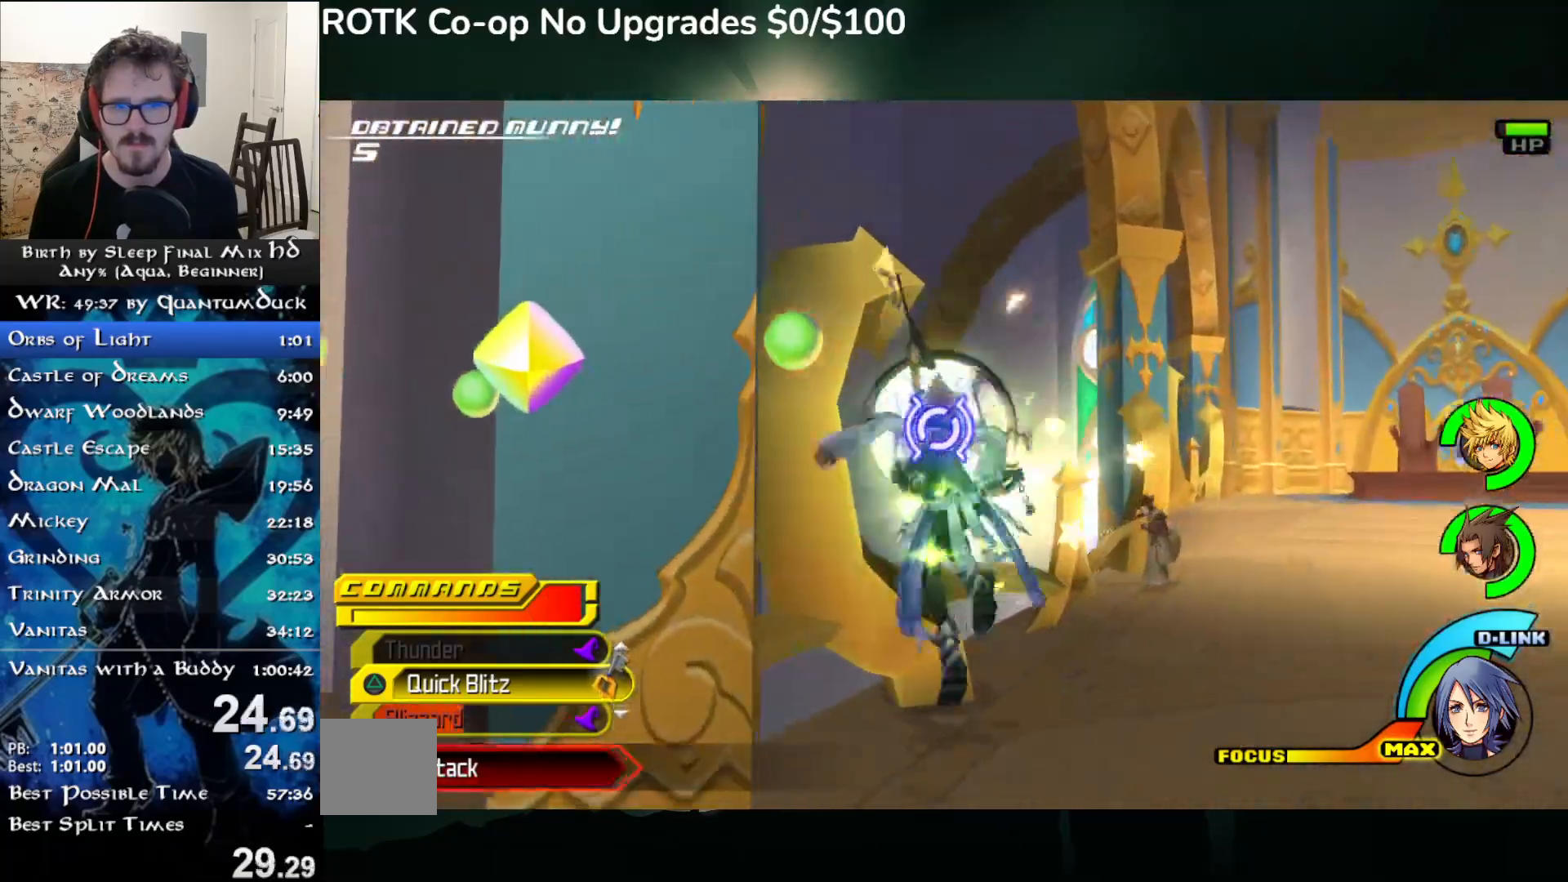
{"buttons": [], "left_stick": "up", "right_stick": "center", "events": [[67, "CIRCLE", "up"], [67, "left_stick", "up"], [400, "CIRCLE", "down"], [483, "CIRCLE", "up"]]}
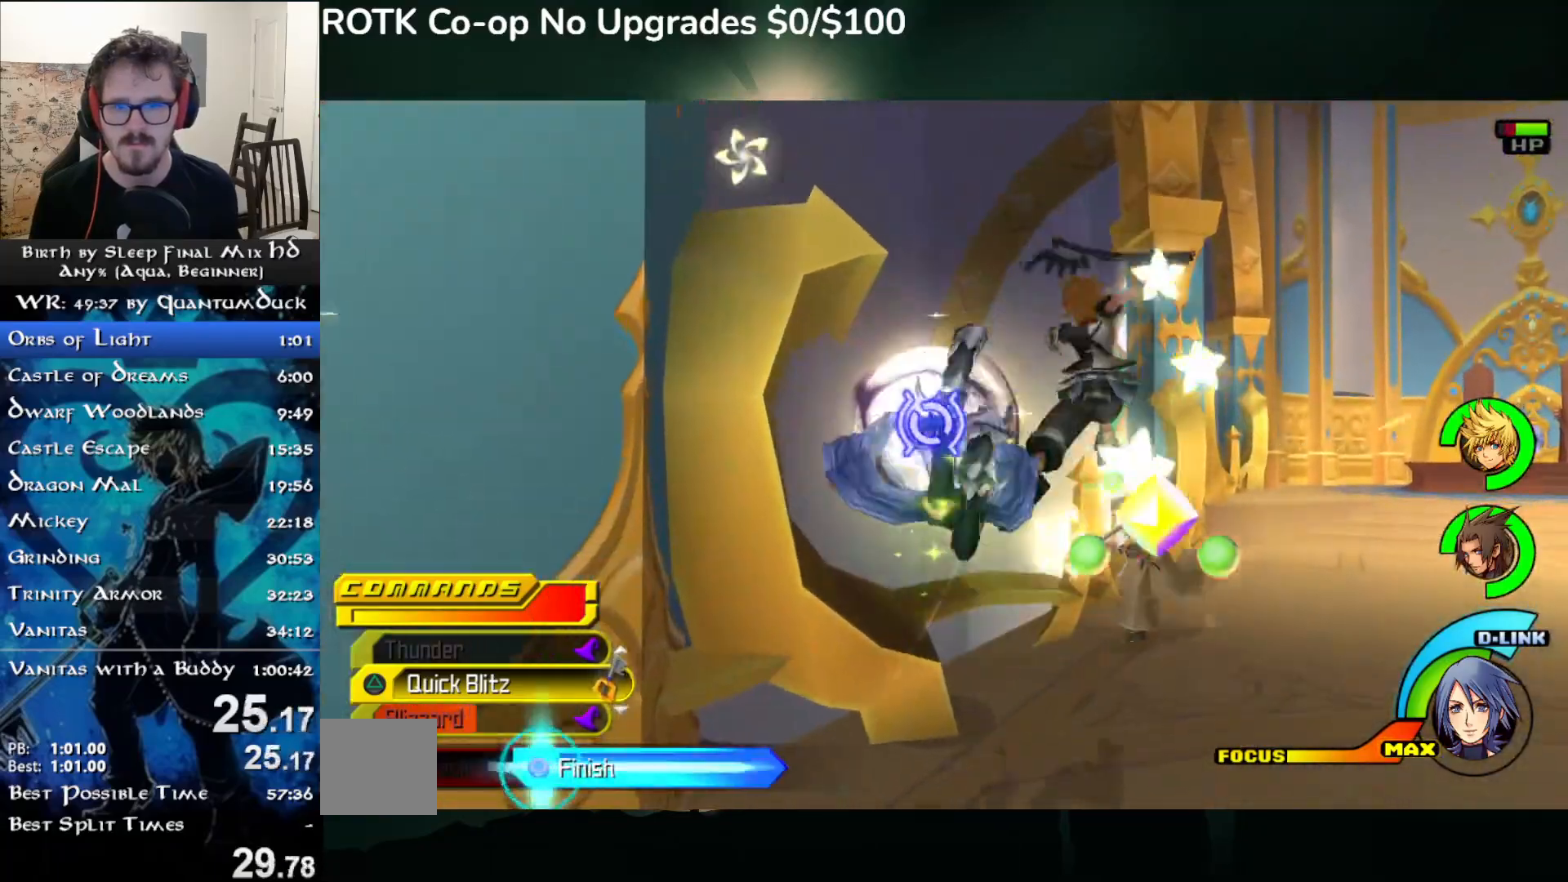
{"buttons": [], "left_stick": "up", "right_stick": "center"}
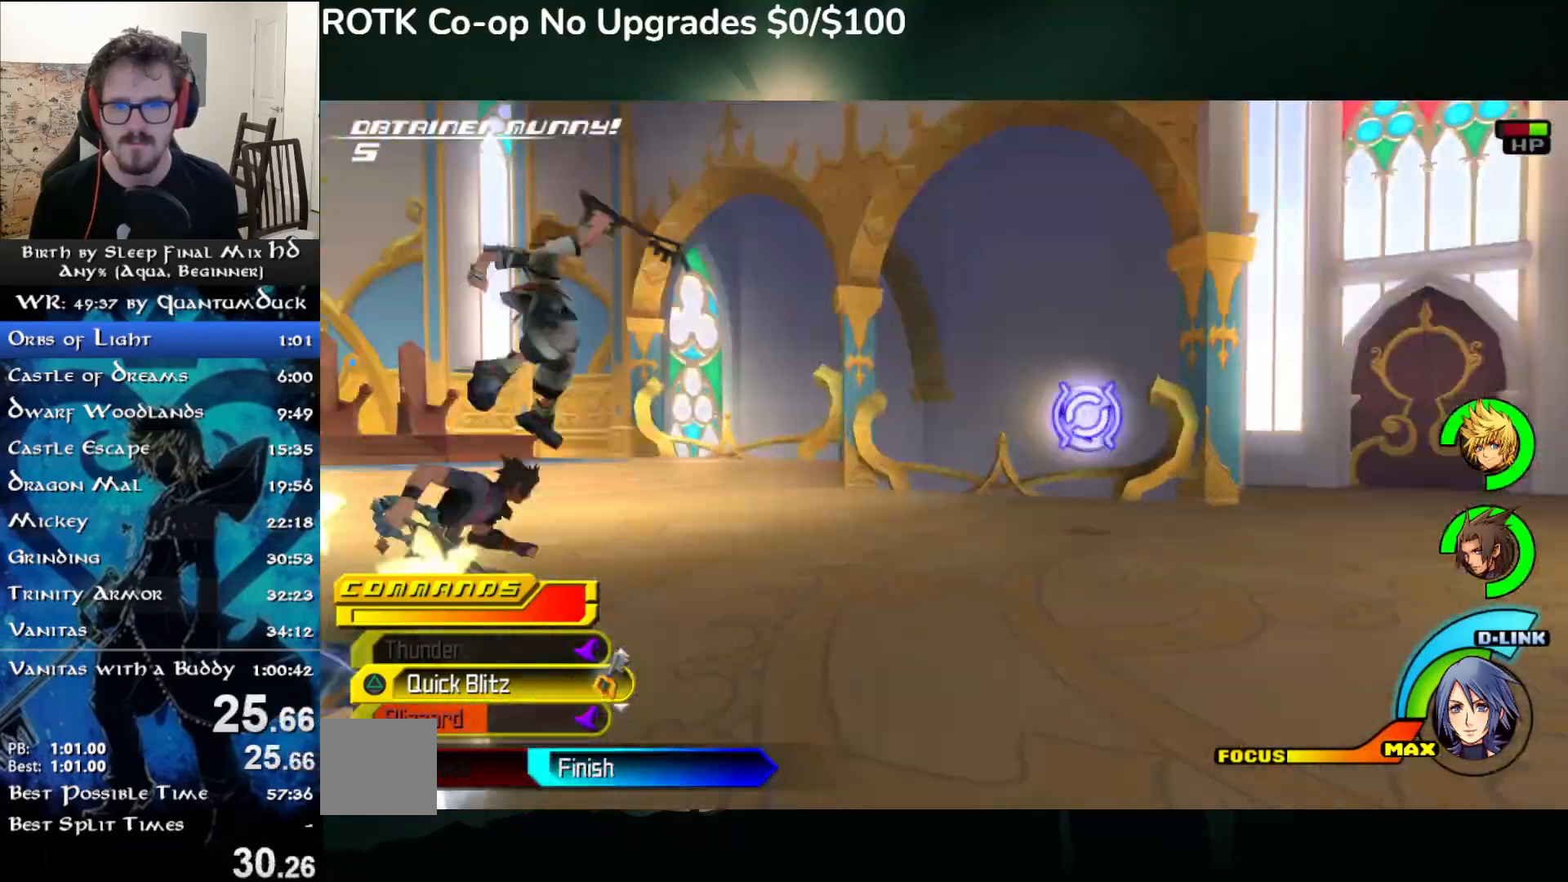
{"buttons": [], "left_stick": "up", "right_stick": "center", "events": []}
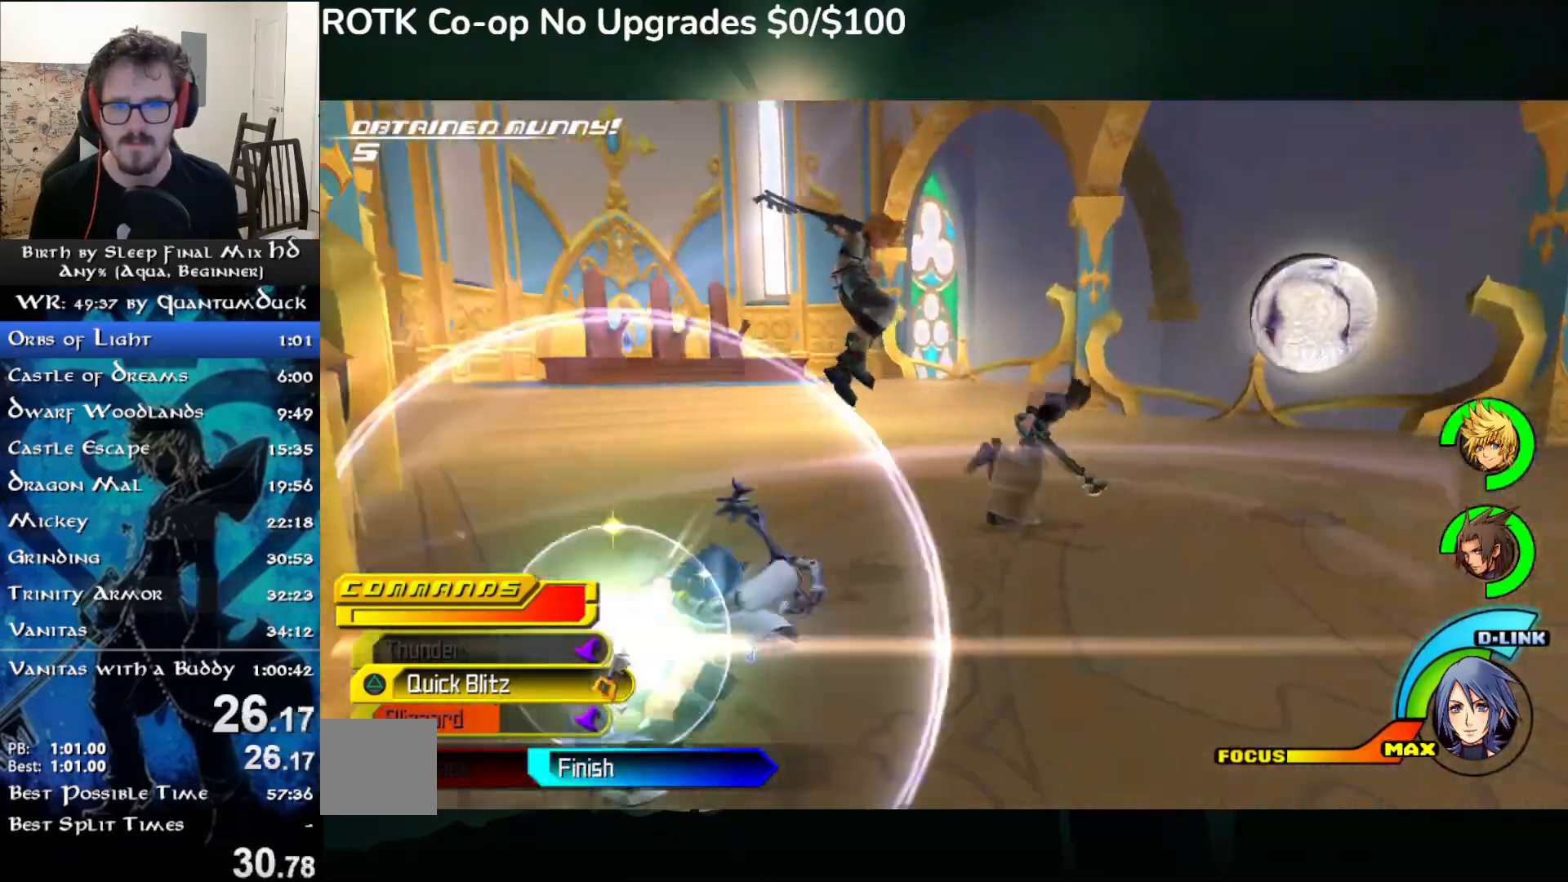
{"buttons": [], "left_stick": "up", "right_stick": "down-right", "events": [[17, "TRIANGLE", "down"], [450, "right_stick", "down-right"], [500, "TRIANGLE", "up"]]}
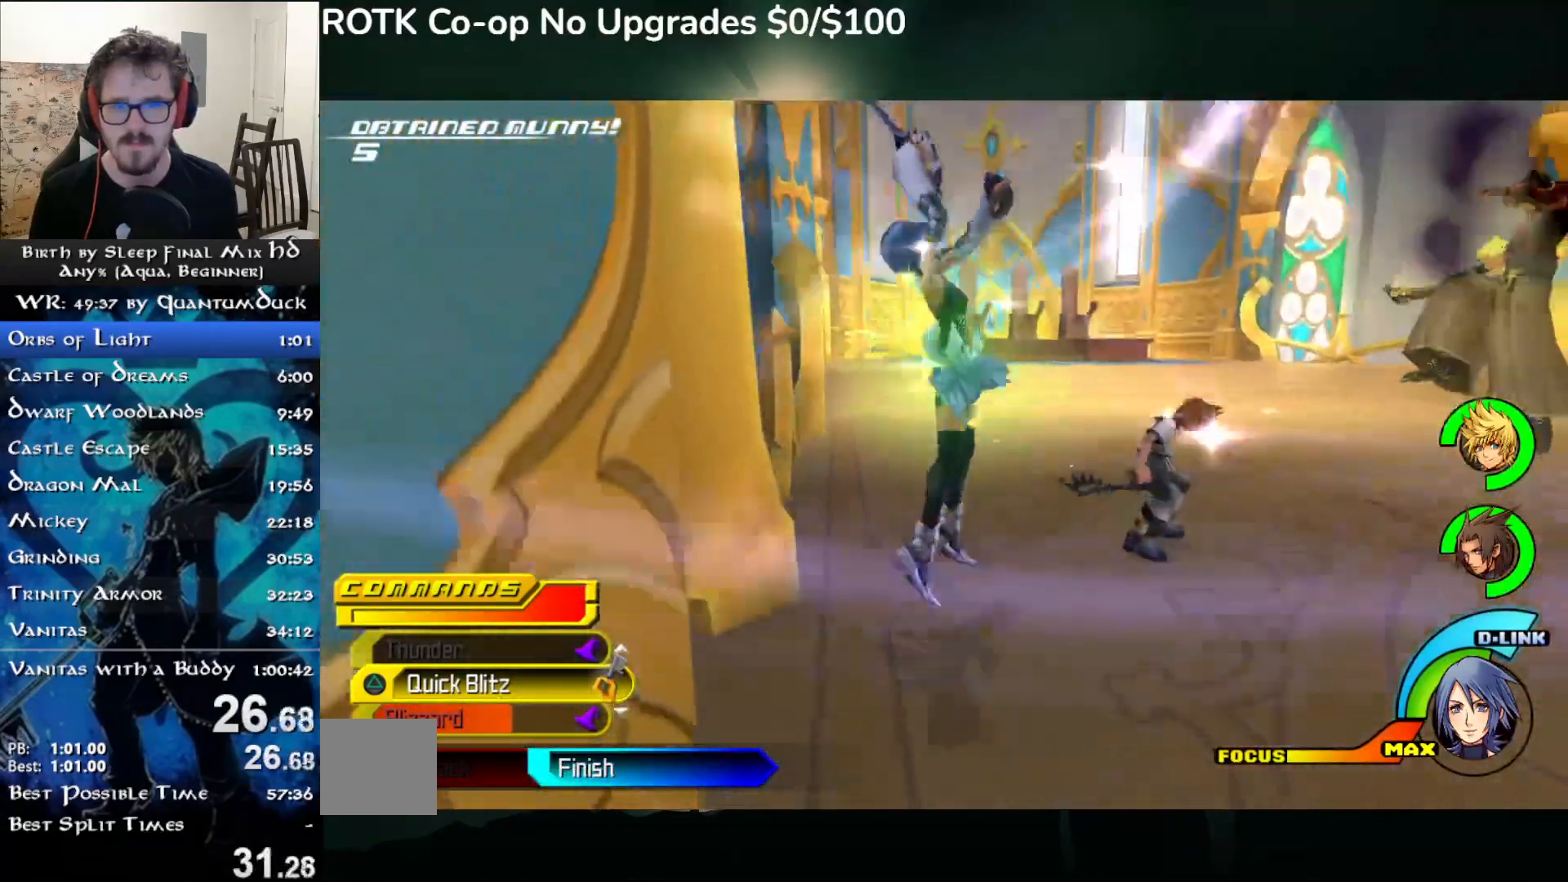
{"buttons": [], "left_stick": "up-right", "right_stick": "down-right", "events": [[50, "left_stick", "up-right"]]}
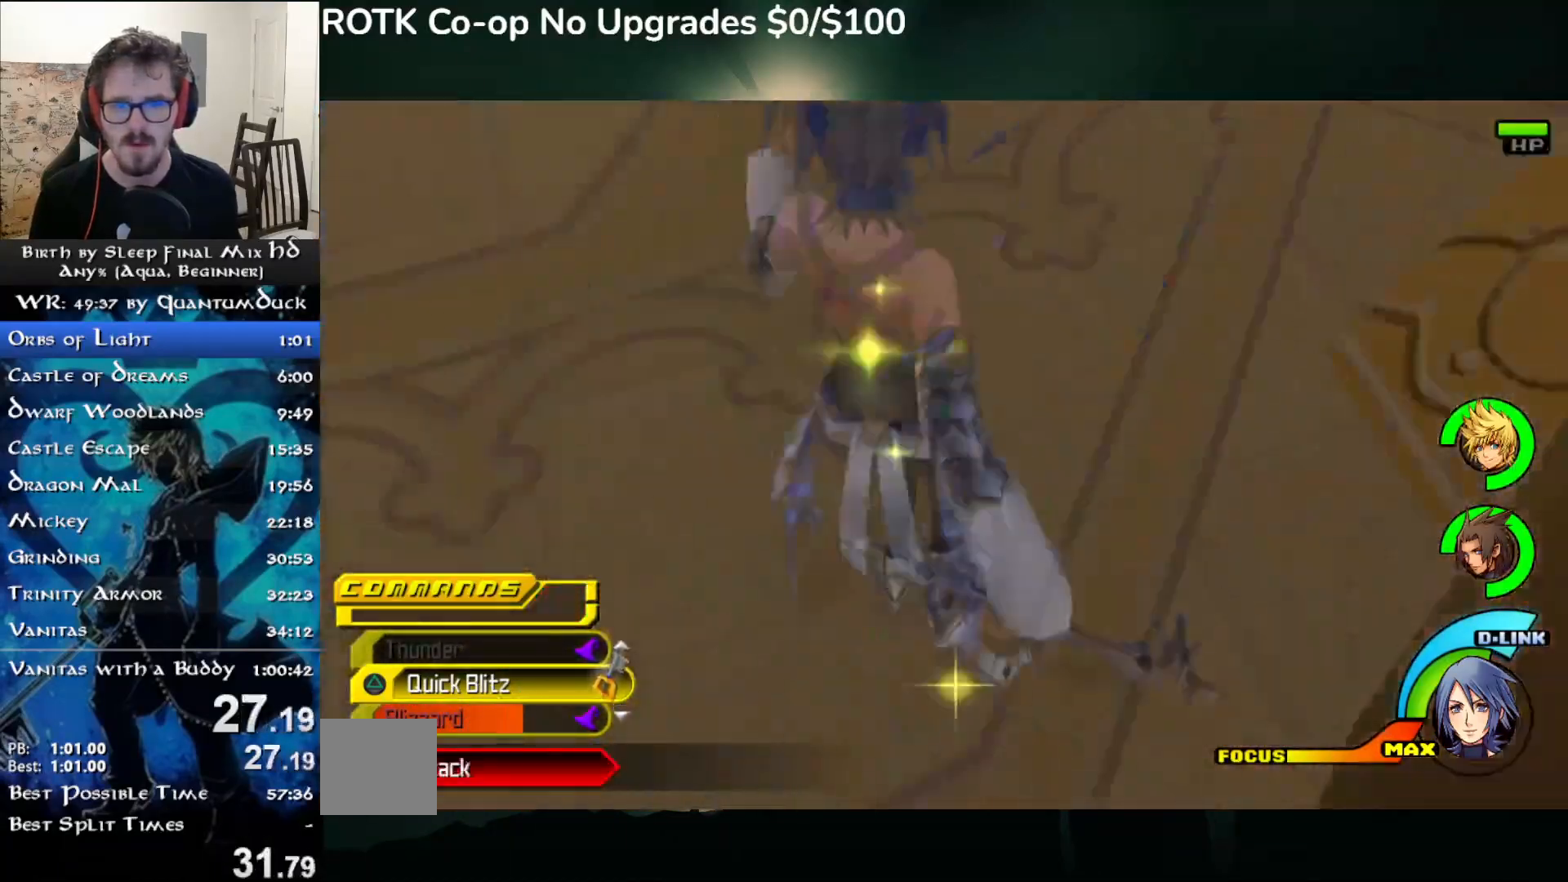
{"buttons": [], "left_stick": "up-left", "right_stick": "left", "events": [[83, "left_stick", "up"], [417, "right_stick", "left"], [500, "left_stick", "up-left"]]}
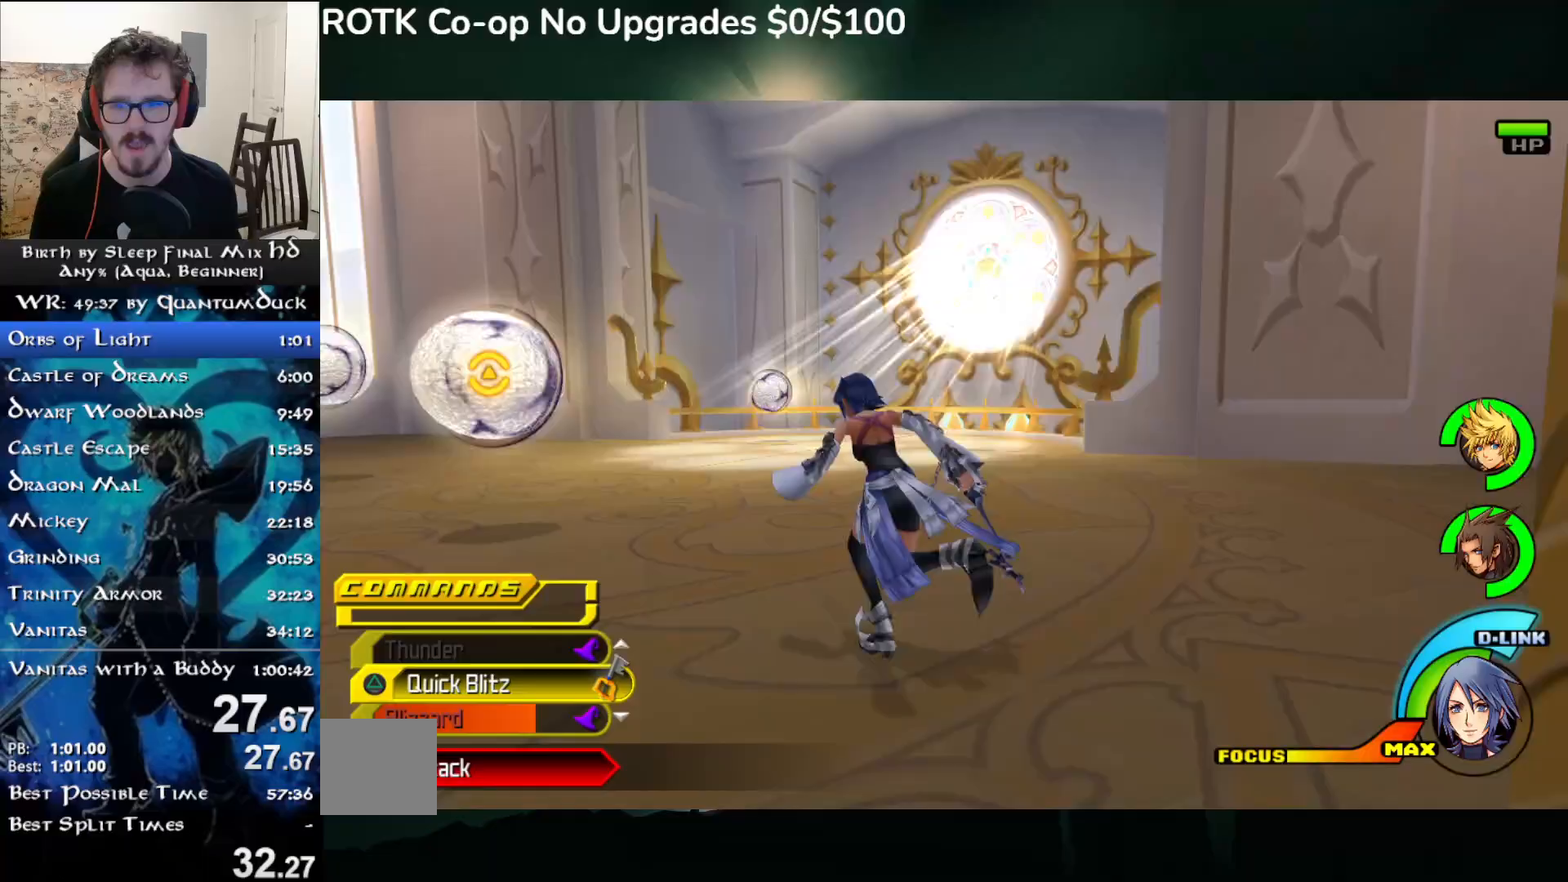
{"buttons": [], "left_stick": "up-left", "right_stick": "down-left", "events": [[100, "right_stick", "center"], [217, "SQUARE", "down"], [333, "SQUARE", "up"], [333, "right_stick", "down"], [500, "right_stick", "down-left"]]}
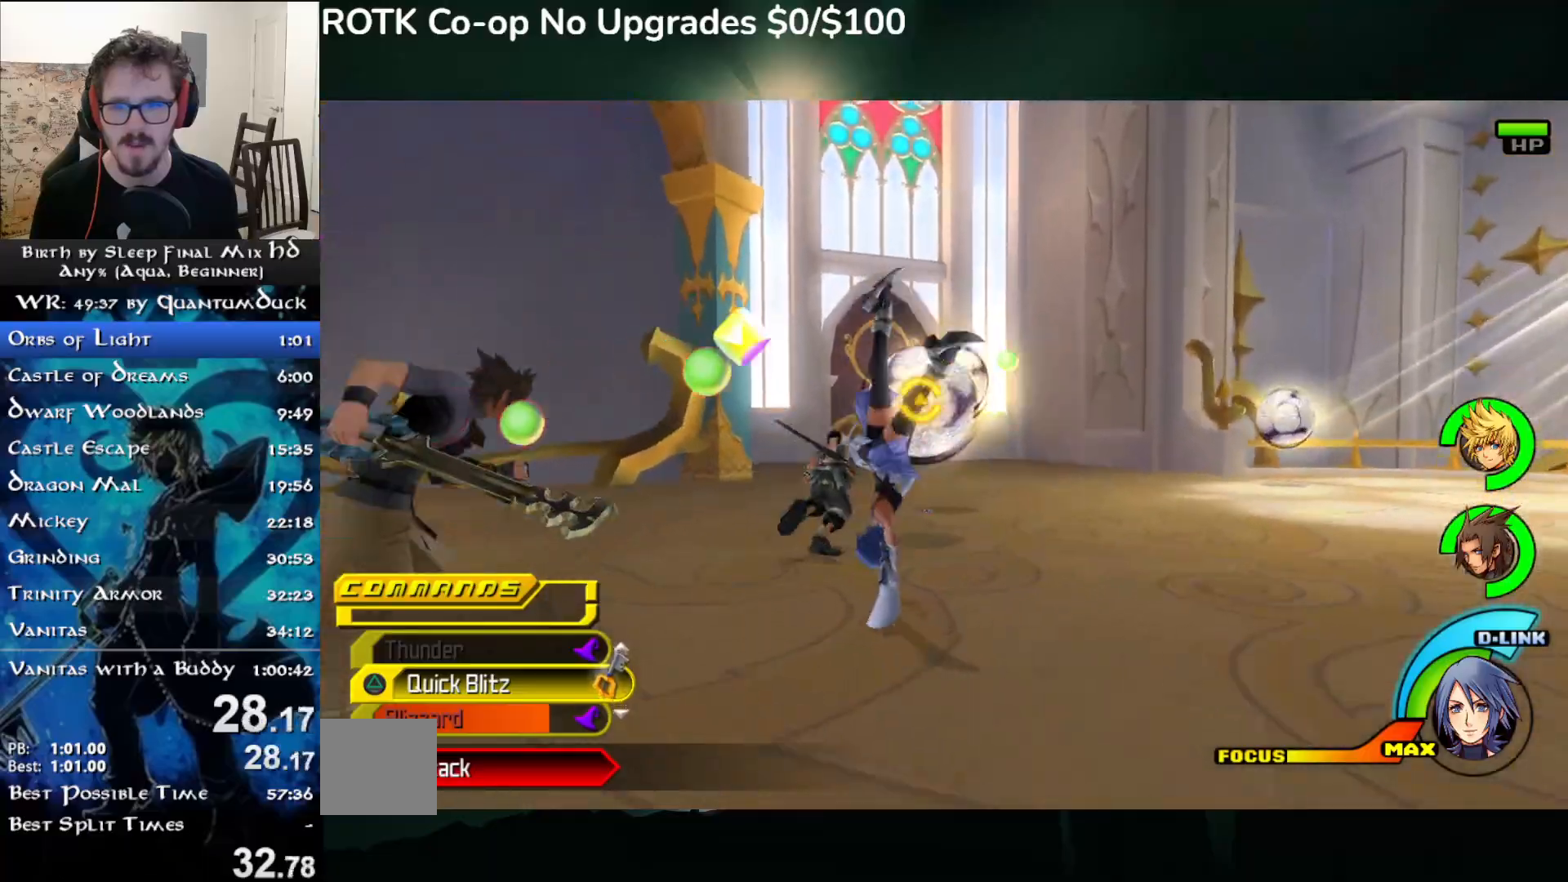
{"buttons": [], "left_stick": "up-left", "right_stick": "right", "events": [[17, "L2", "down"], [167, "right_stick", "down"], [183, "L2", "up"], [433, "right_stick", "right"]]}
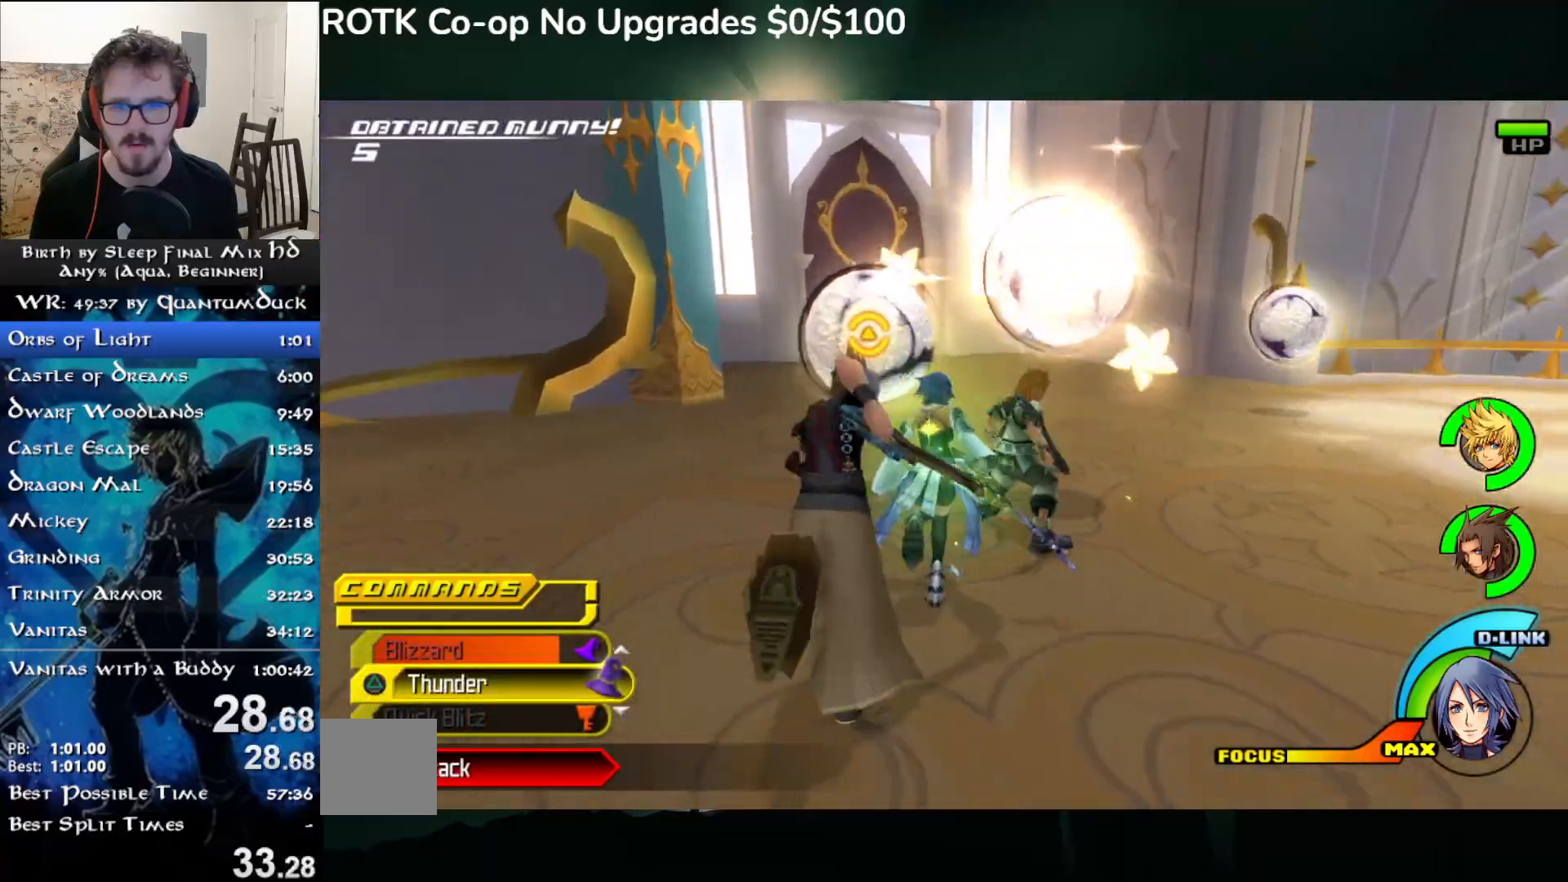
{"buttons": ["TRIANGLE"], "left_stick": "up-left", "right_stick": "right", "events": [[317, "TRIANGLE", "down"], [417, "TRIANGLE", "up"], [483, "TRIANGLE", "down"]]}
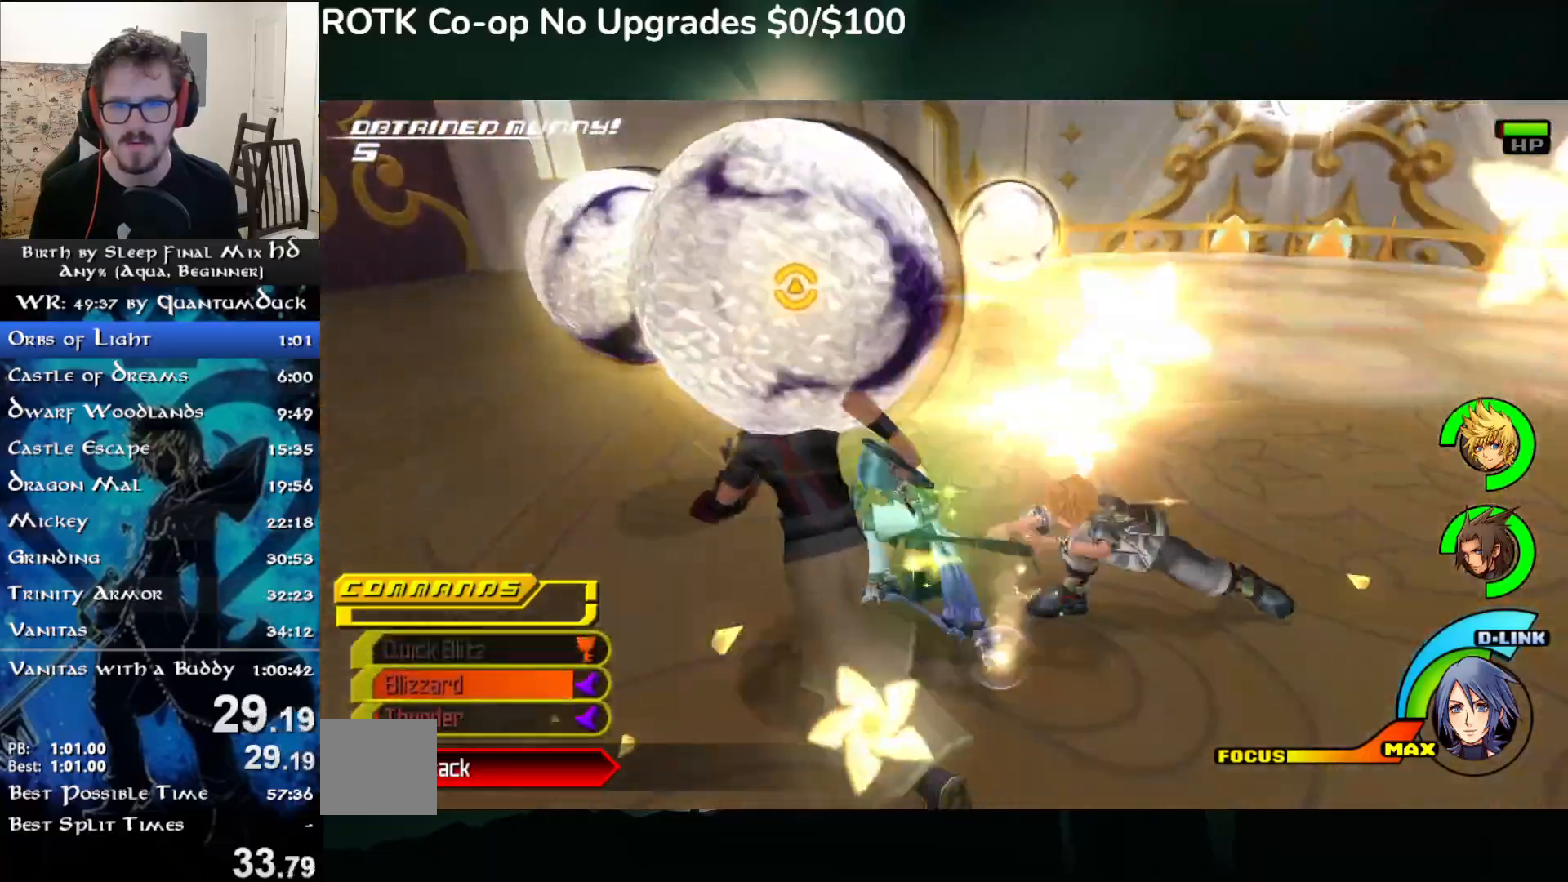
{"buttons": [], "left_stick": "center", "right_stick": "center", "events": [[83, "TRIANGLE", "up"], [500, "left_stick", "center"], [500, "right_stick", "center"]]}
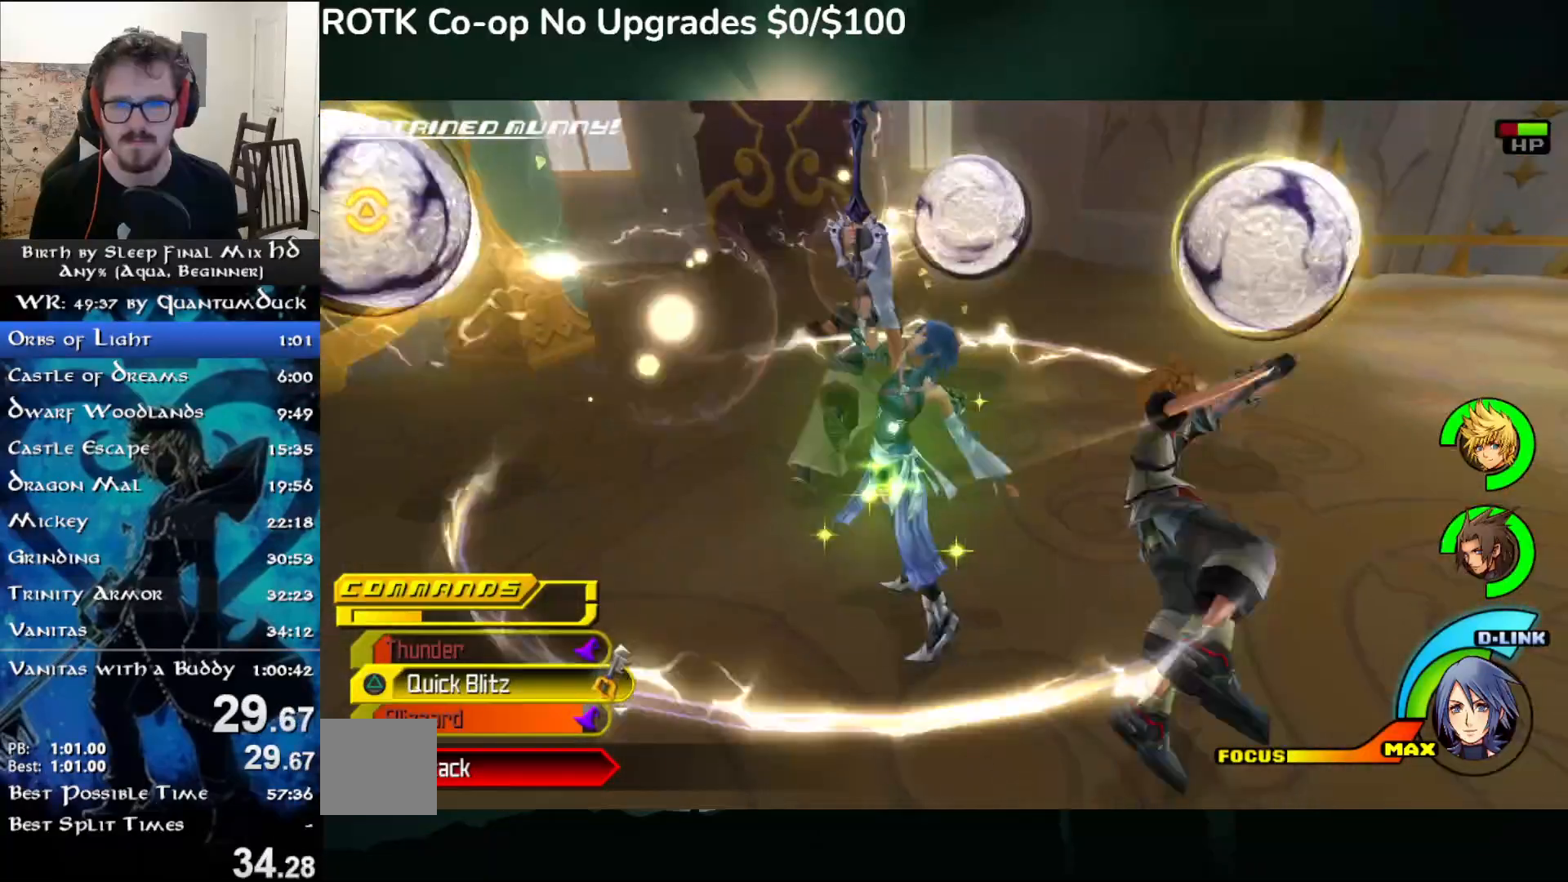
{"buttons": [], "left_stick": "down-right", "right_stick": "center", "events": [[350, "left_stick", "down-right"]]}
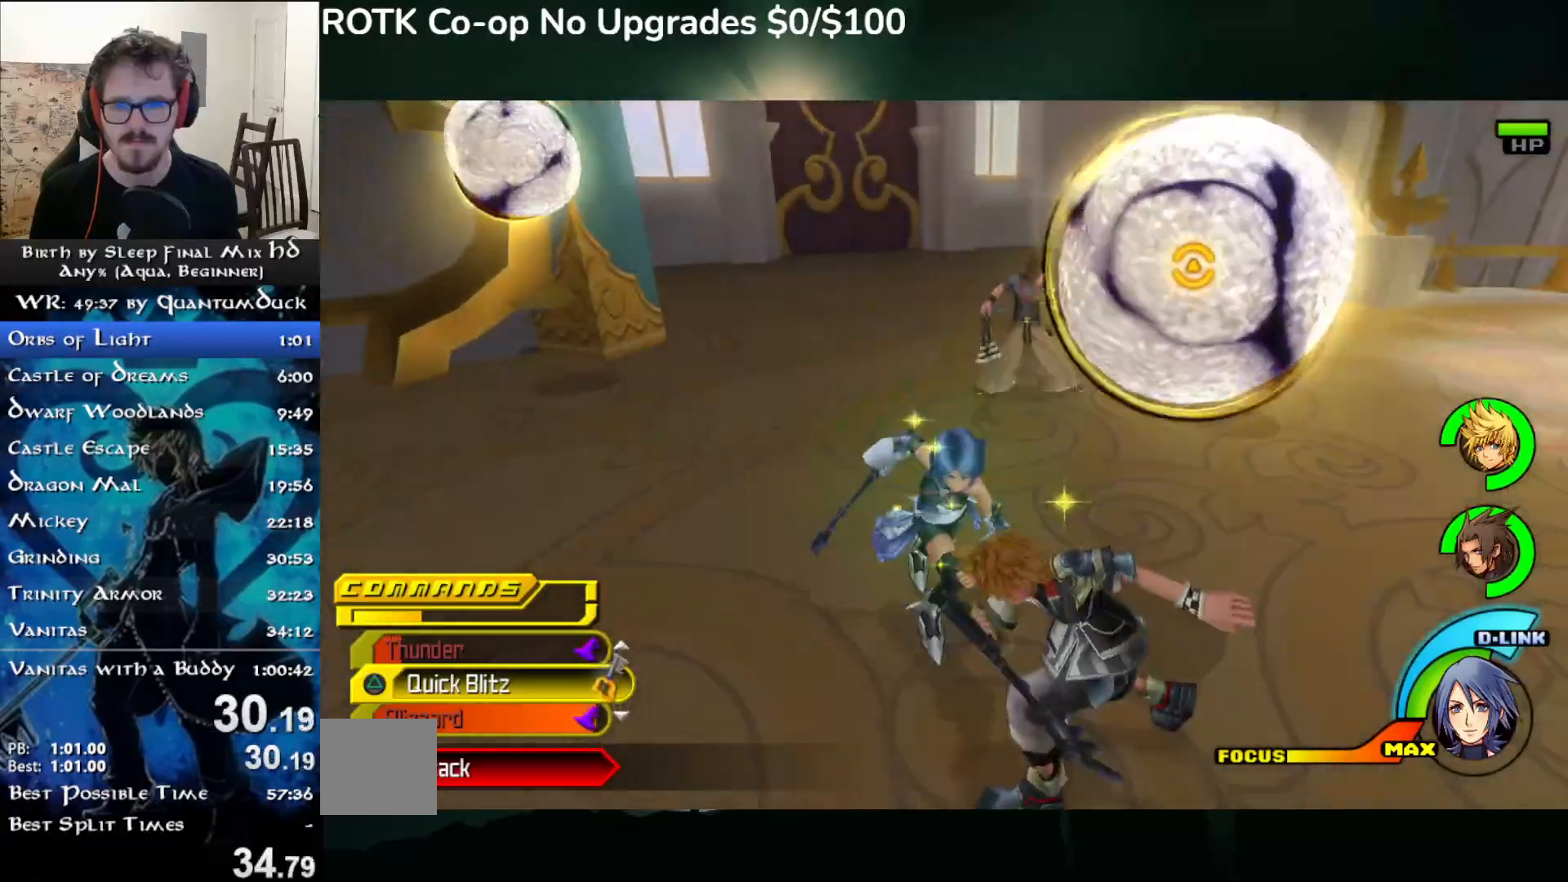
{"buttons": [], "left_stick": "up", "right_stick": "center", "events": [[150, "left_stick", "down"], [417, "left_stick", "center"], [500, "left_stick", "up"]]}